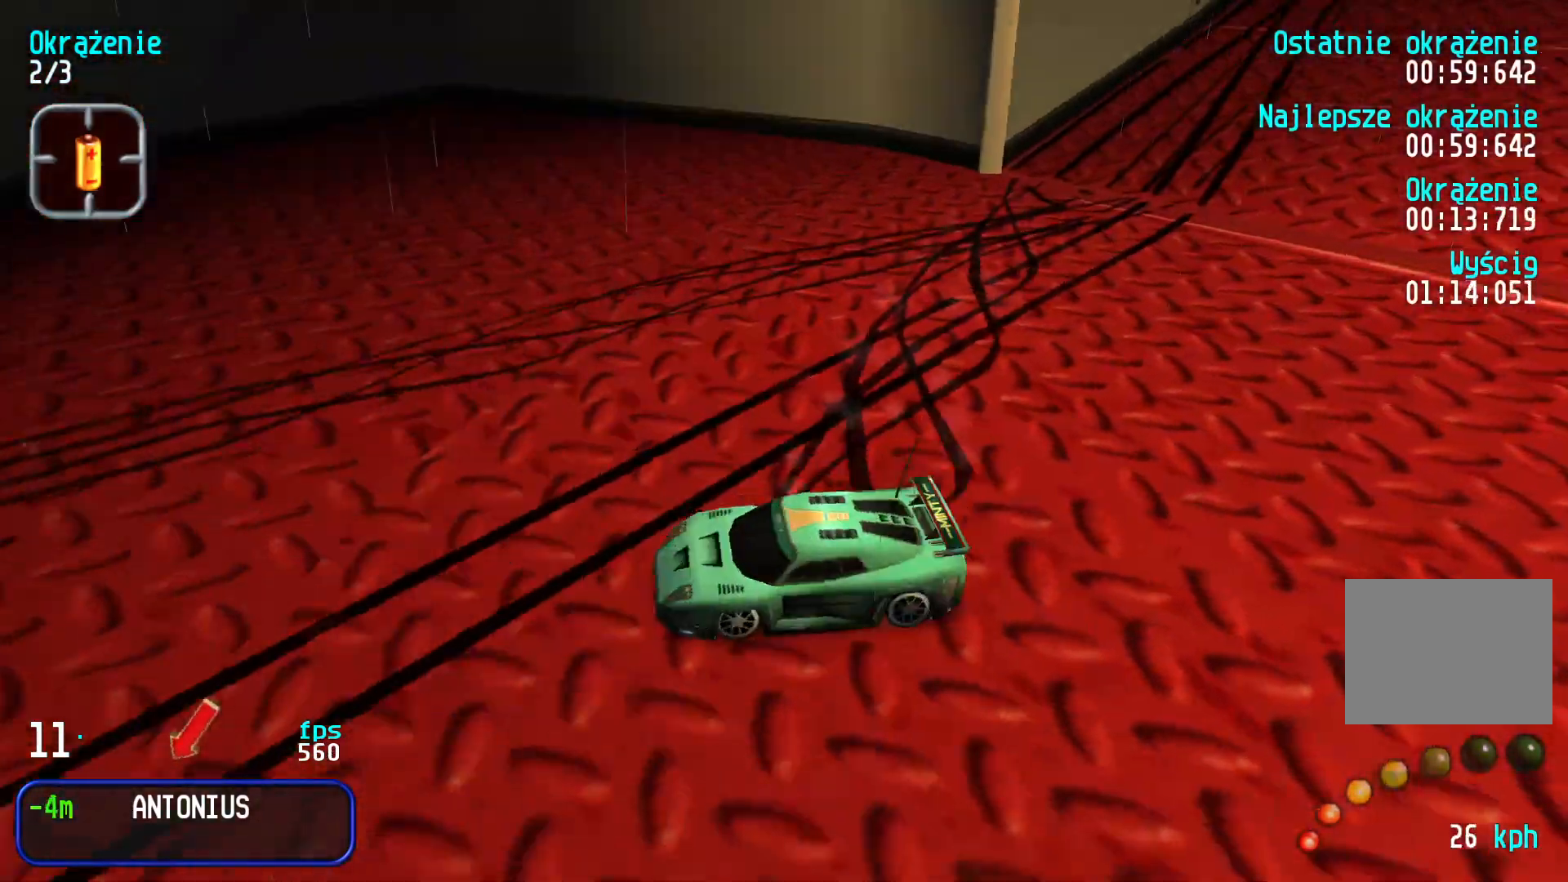
Gameplay with keyboard; each line is a JSON object with the keys held at the frame after it. "events" lists presses ("down") and releases ("up") of "down", "left", "right" and "up" between this image and that frame as [ms after this image, input, new state], when the widget could be followed in between. No other keys are recorded. Mouse input is not recorded.
{"keys": [], "events": []}
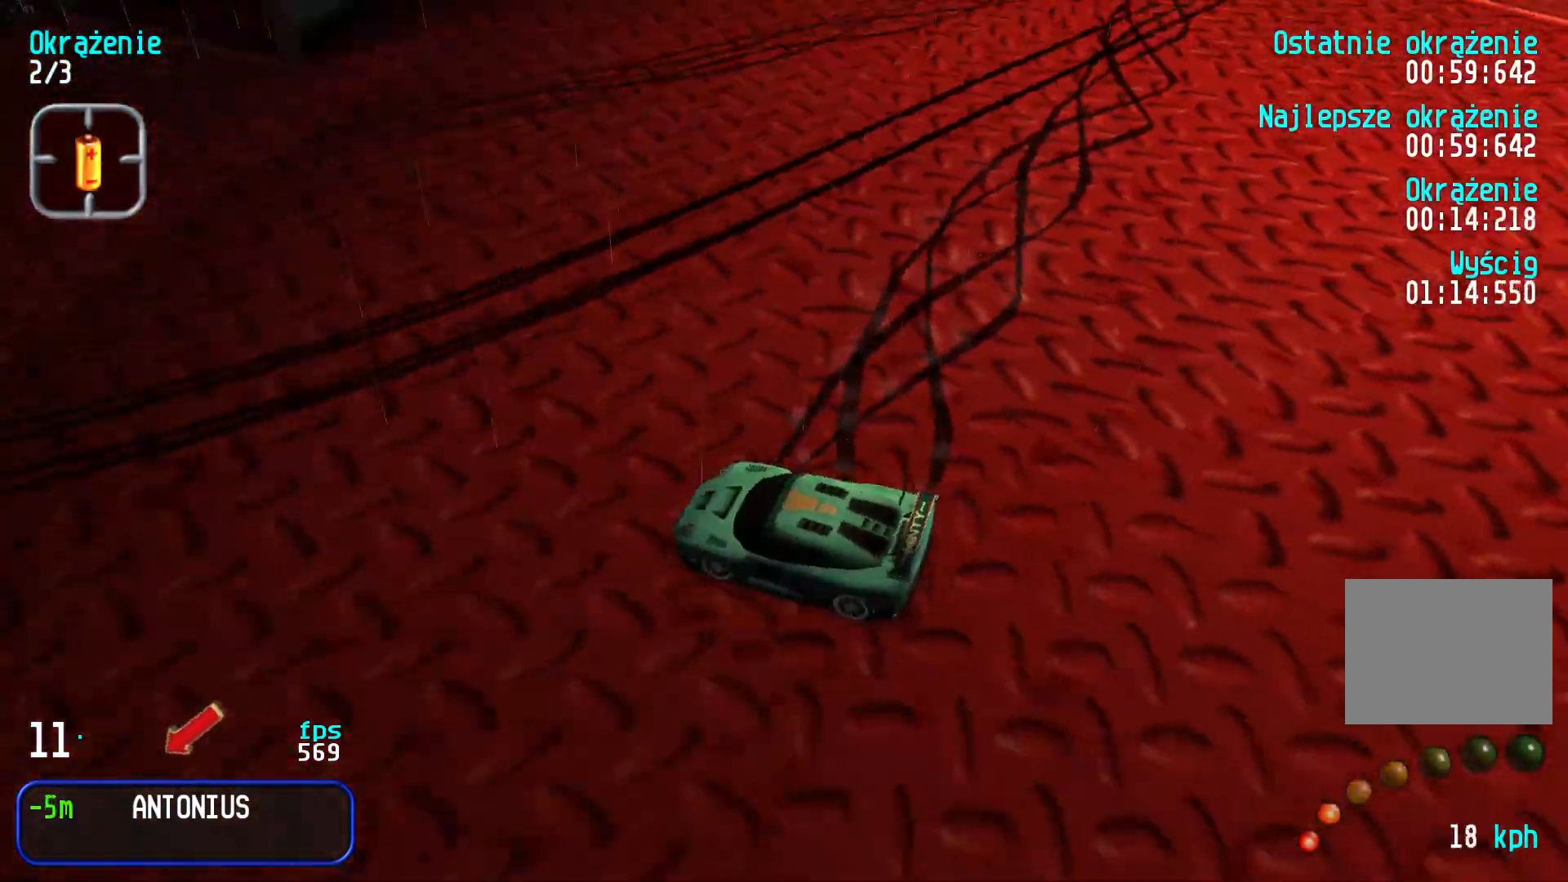
{"keys": ["right"], "events": [[333, "right", "down"]]}
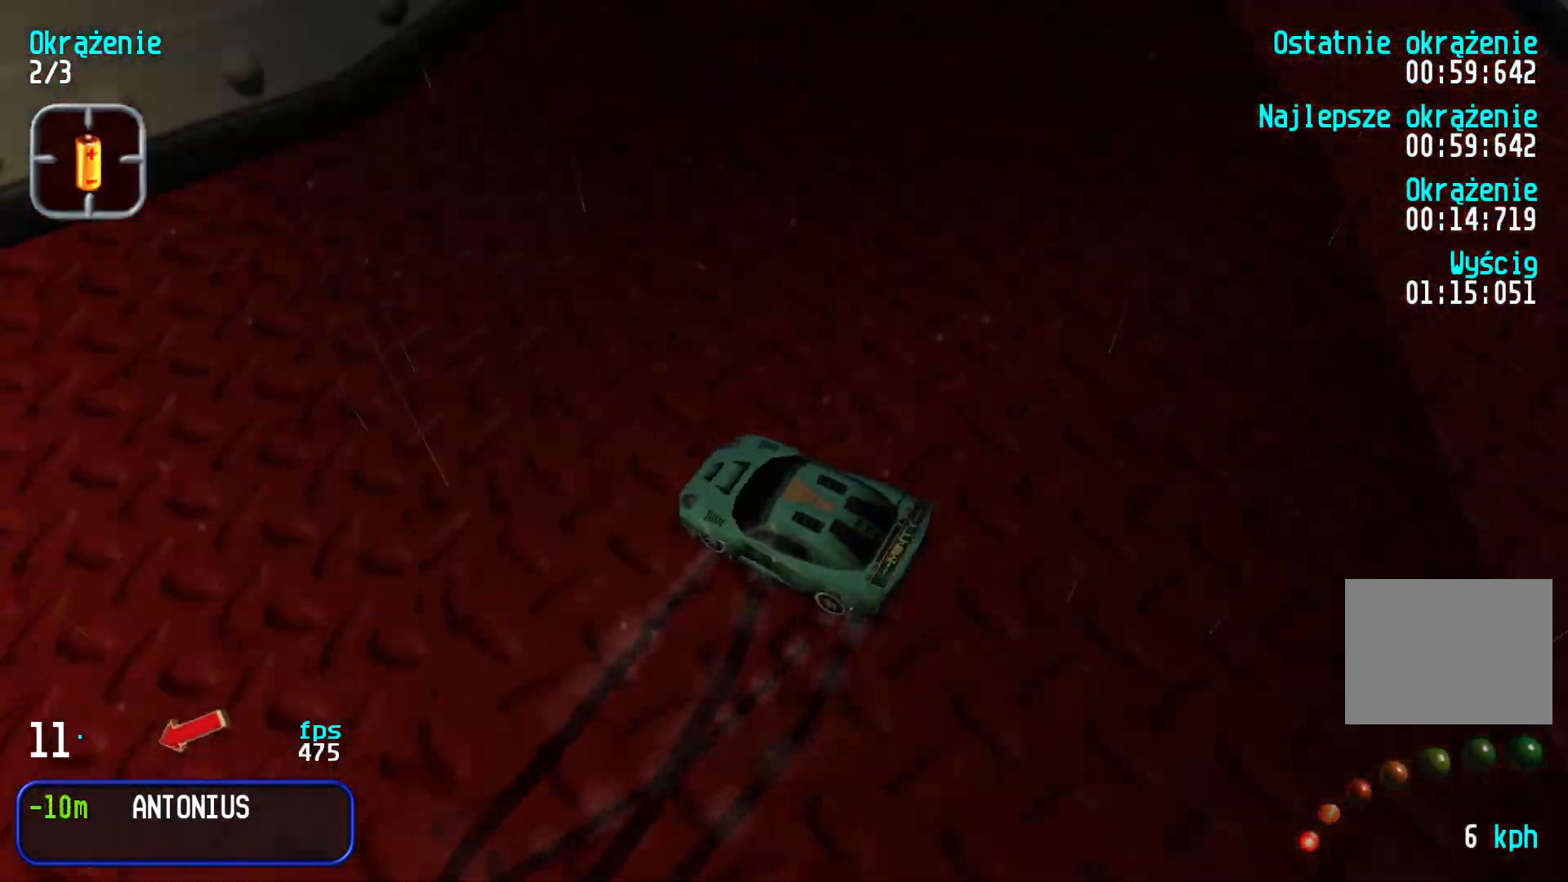
{"keys": ["left", "up"], "events": [[133, "left", "down"], [133, "right", "up"], [150, "up", "down"]]}
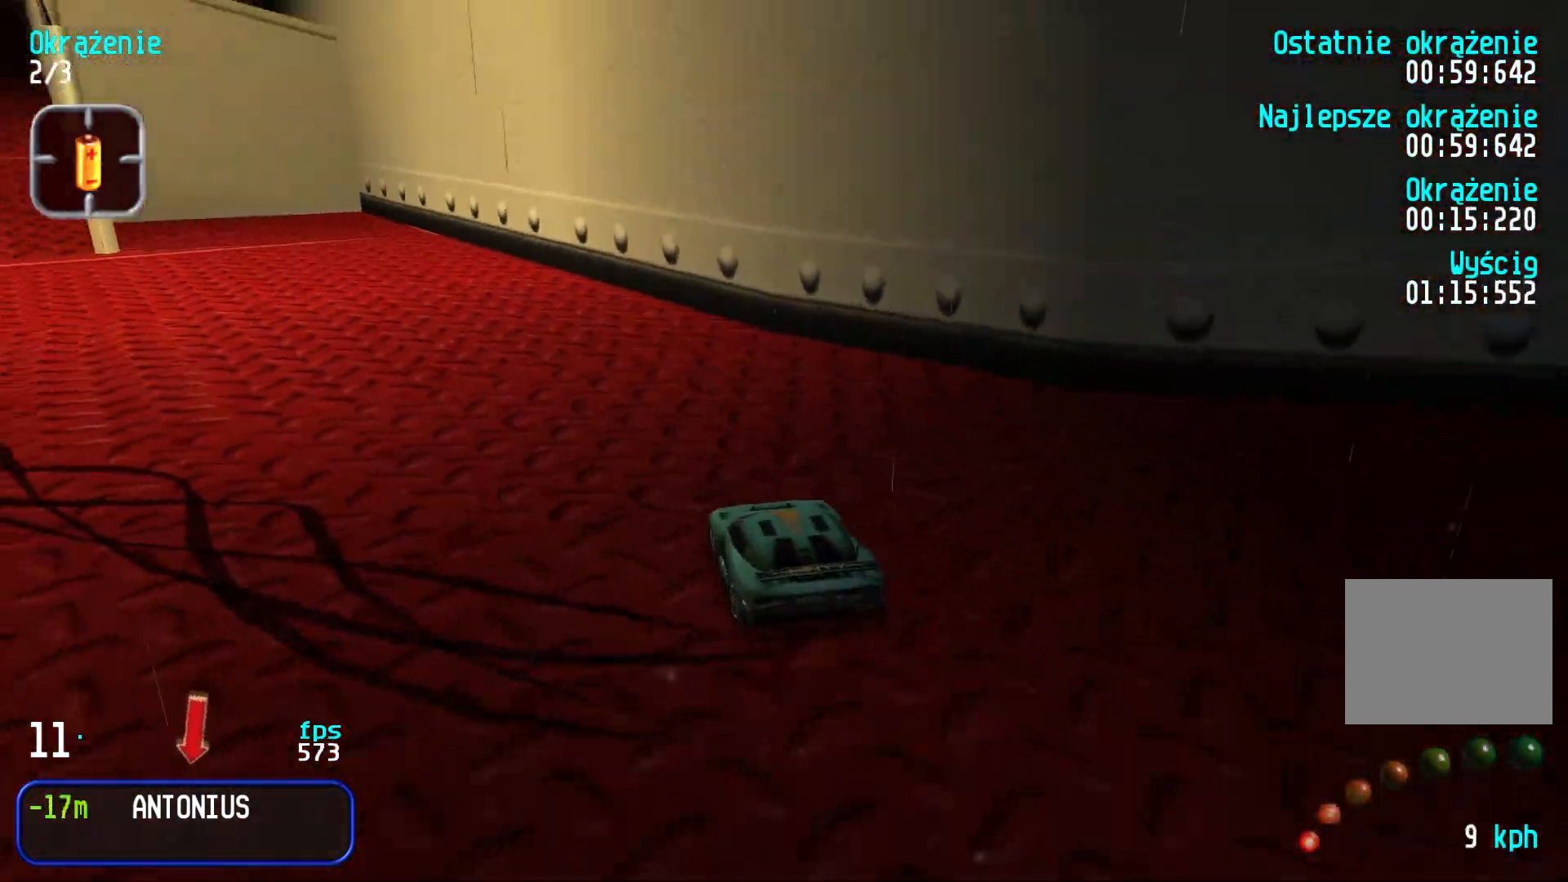
{"keys": ["left"], "events": [[183, "up", "up"]]}
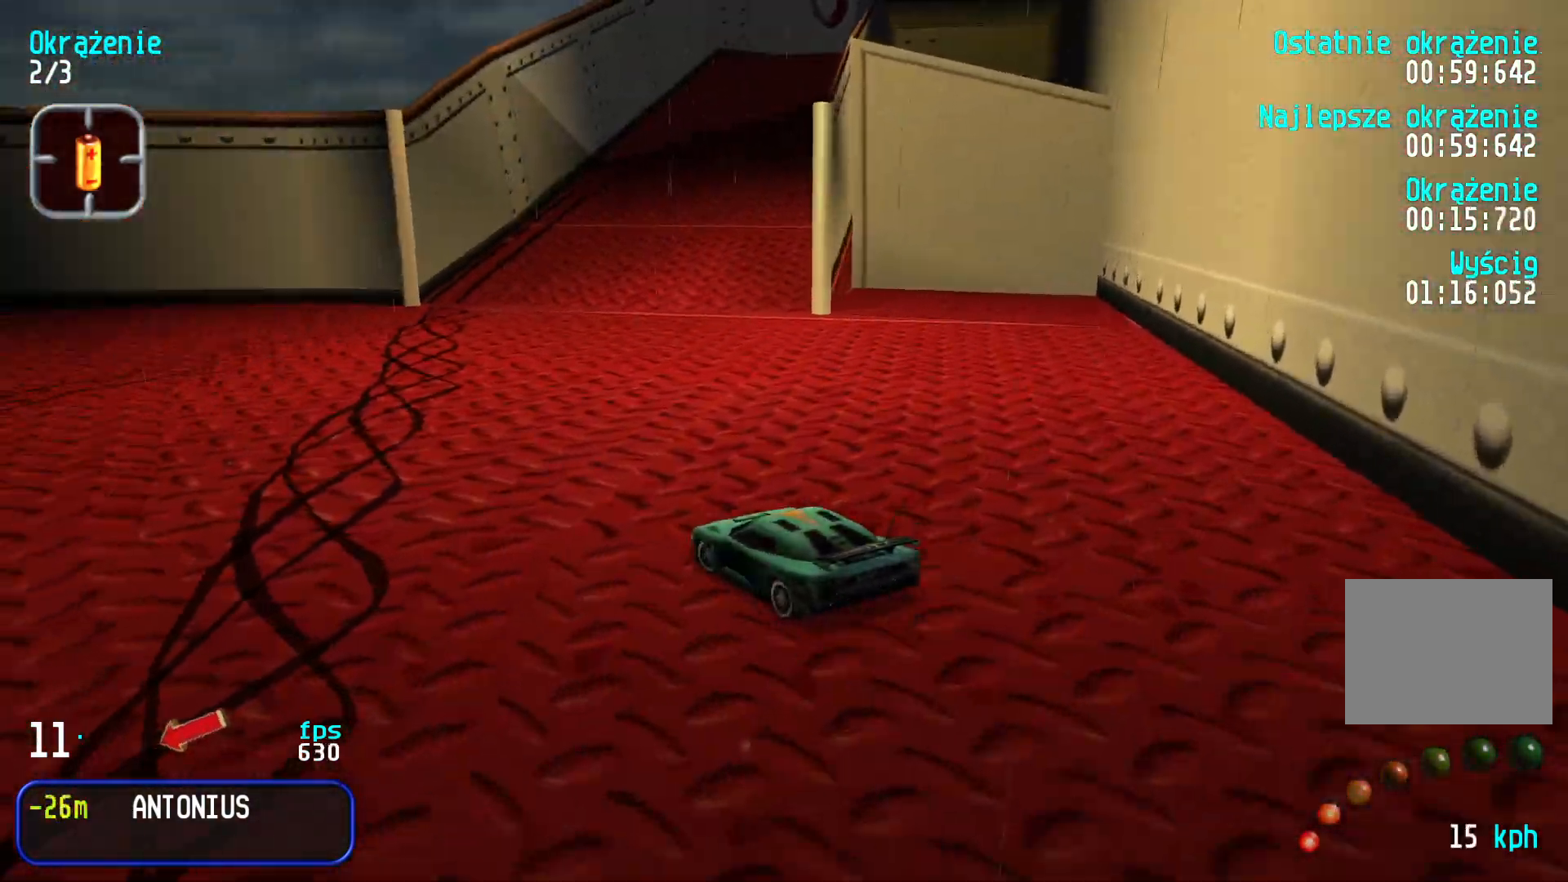
{"keys": ["left", "up"], "events": [[100, "up", "down"], [300, "left", "up"], [416, "left", "down"]]}
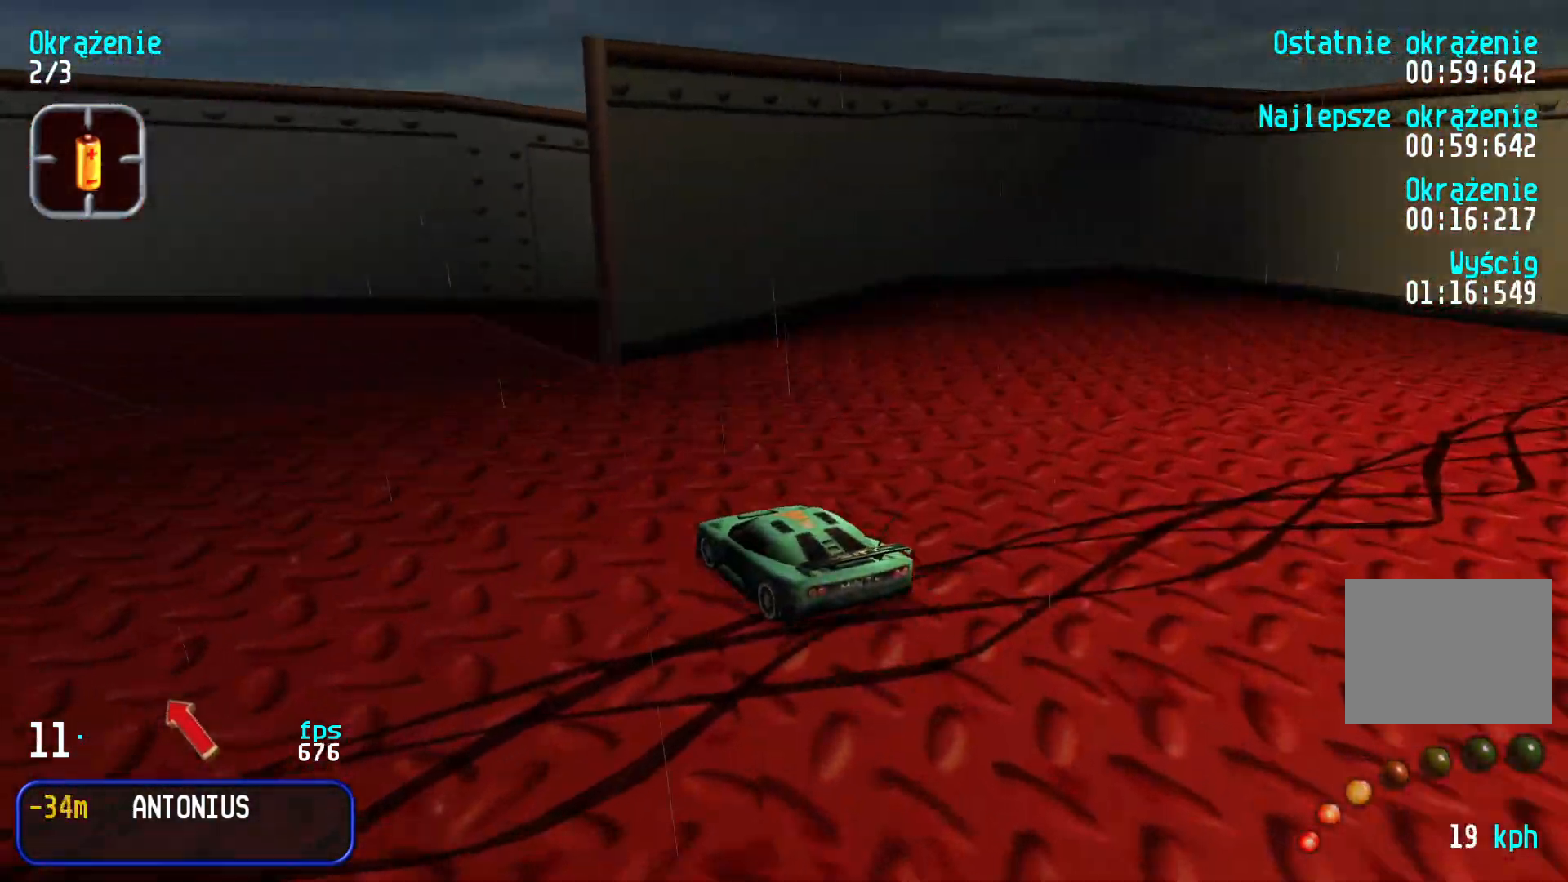
{"keys": ["right", "up"], "events": [[83, "left", "up"], [133, "right", "down"], [200, "up", "up"], [433, "up", "down"]]}
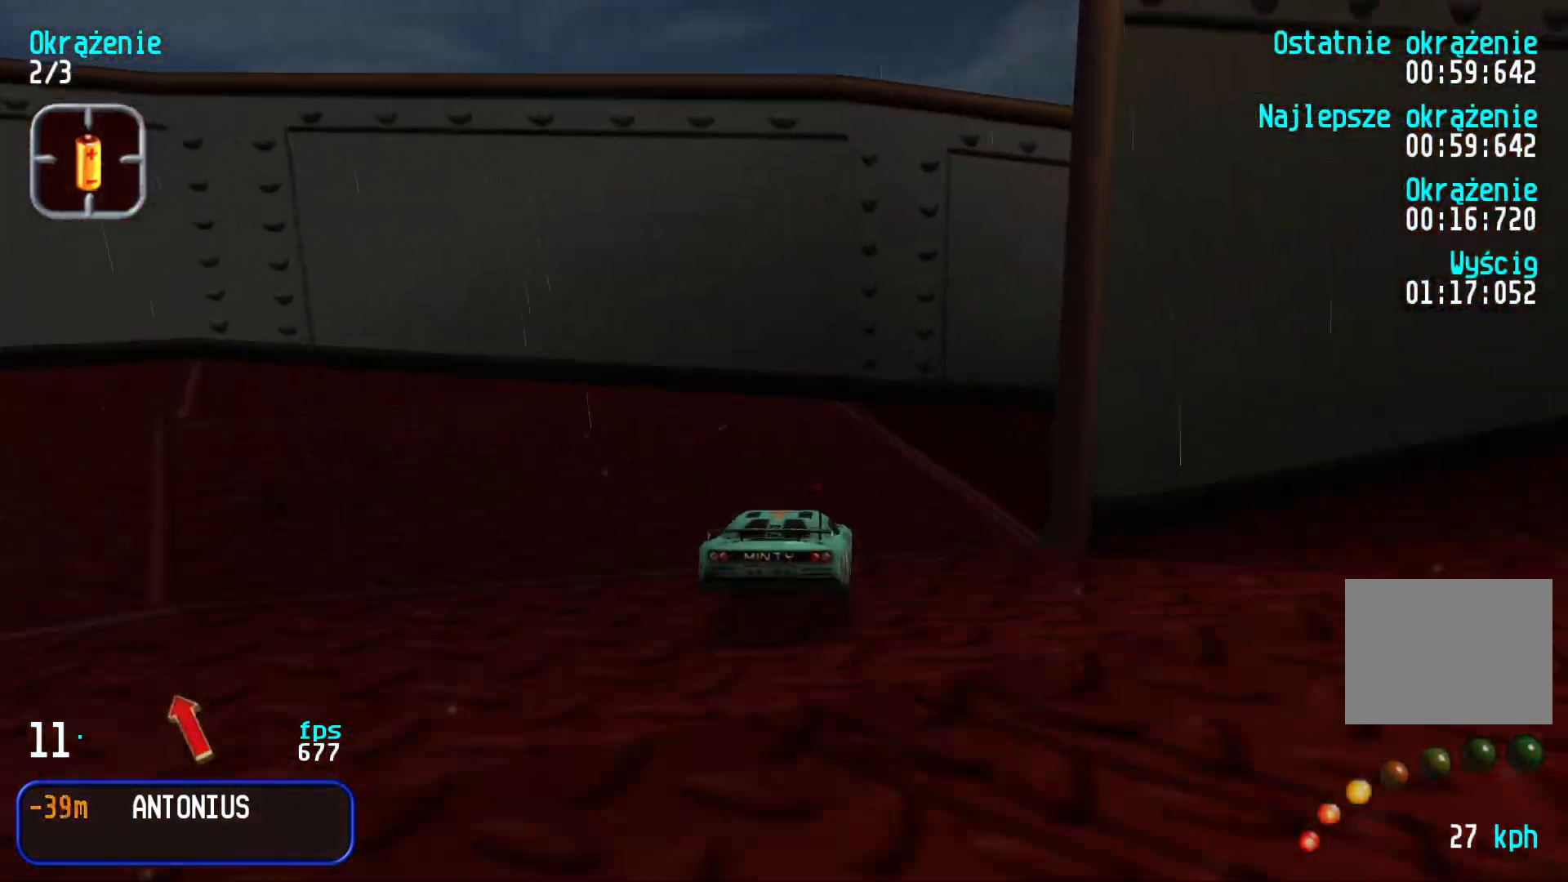
{"keys": ["right", "up"], "events": [[283, "right", "up"], [350, "right", "down"]]}
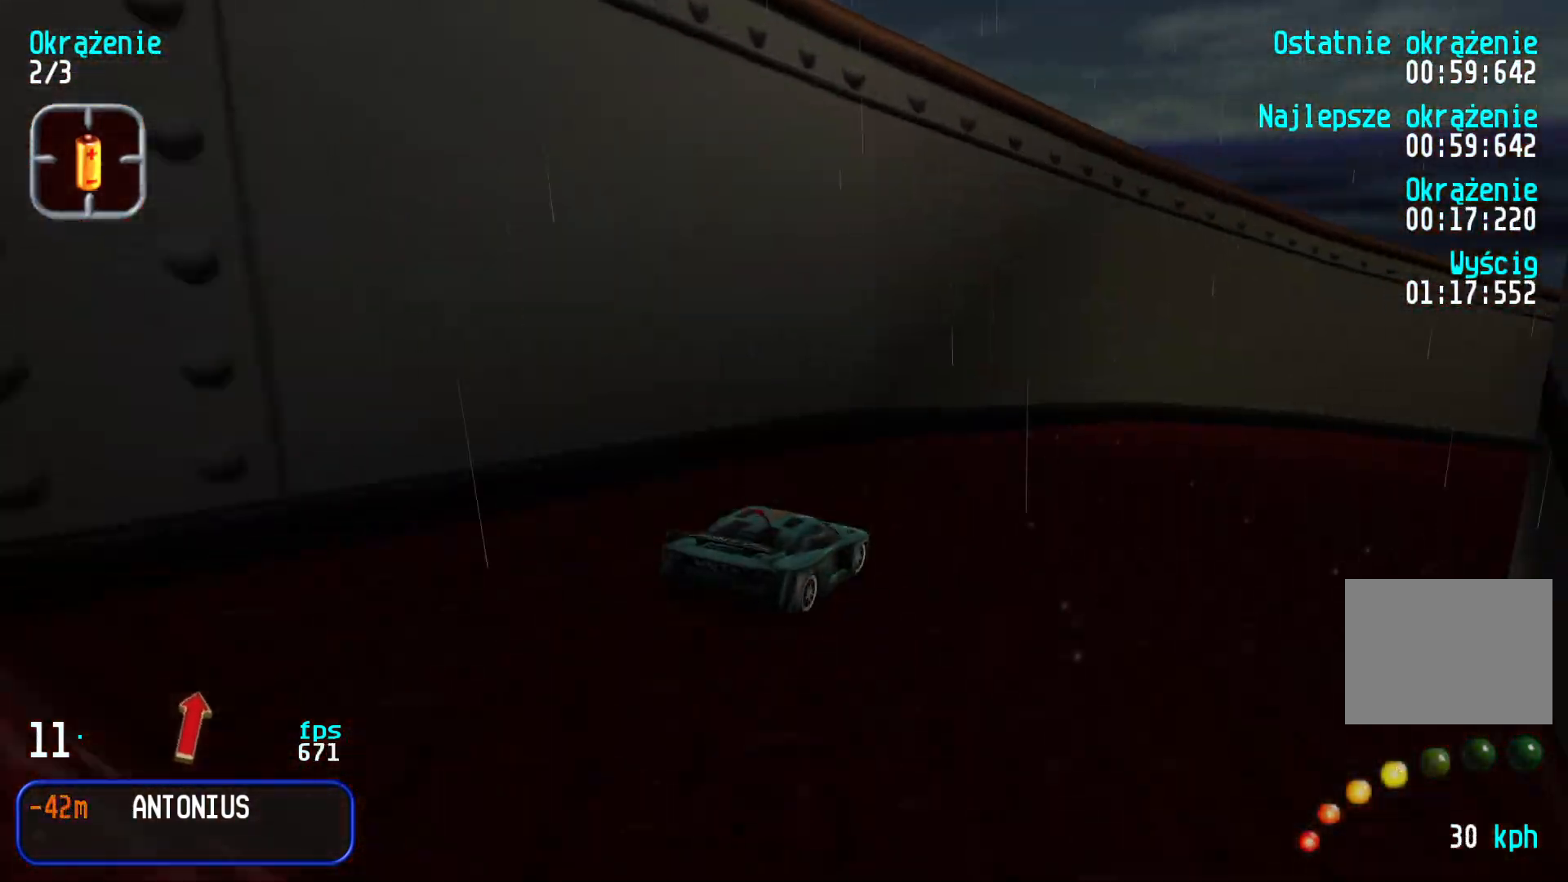
{"keys": ["right", "up"], "events": [[116, "right", "up"], [166, "right", "down"], [316, "right", "up"], [383, "right", "down"]]}
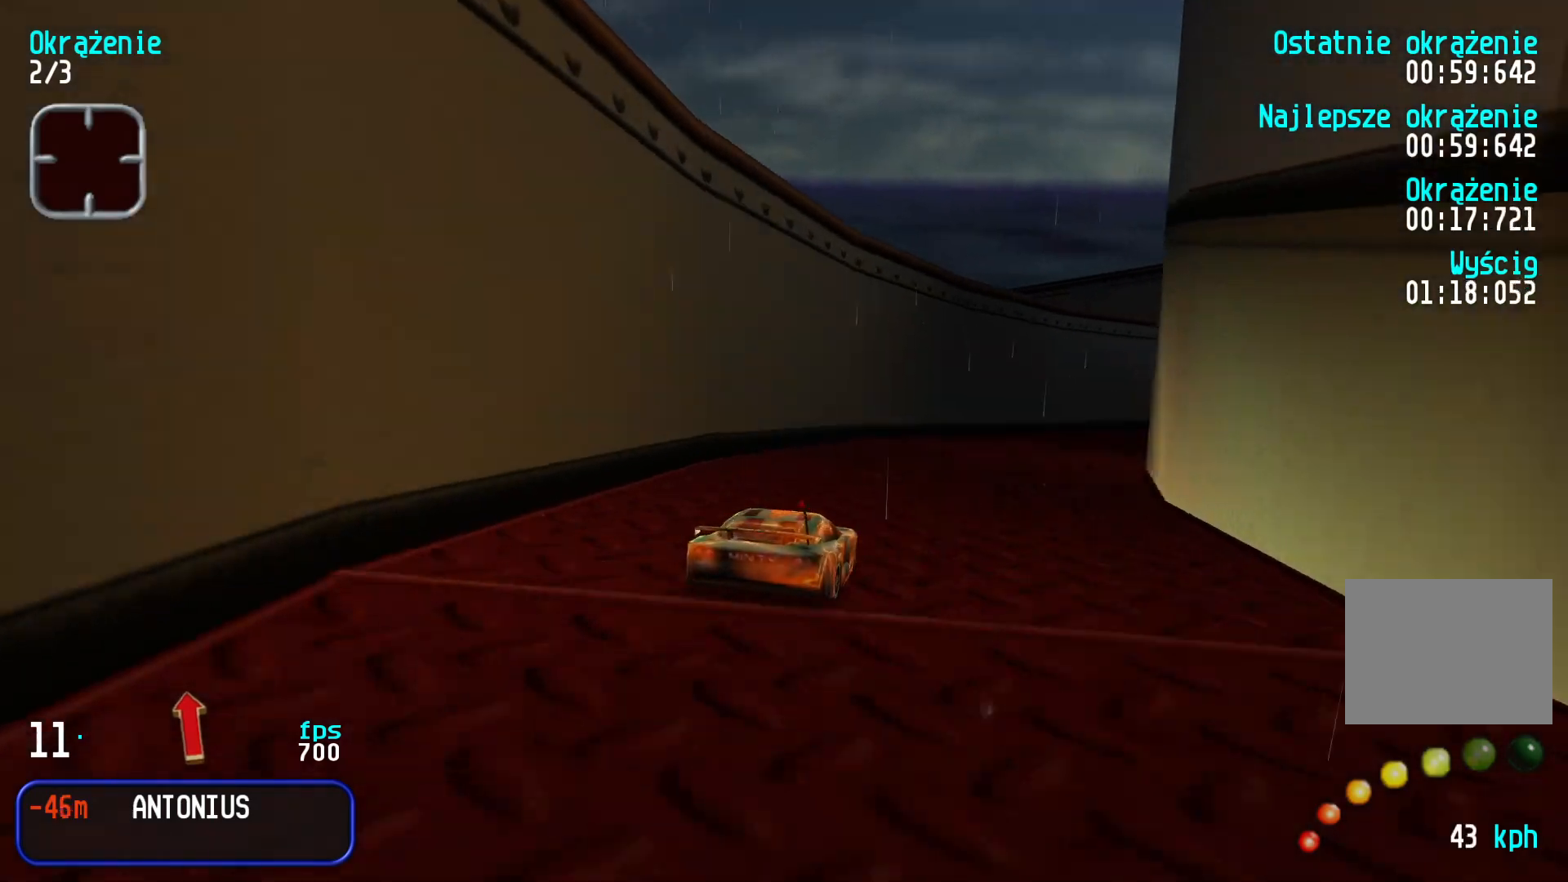
{"keys": ["up"], "events": [[50, "right", "up"], [116, "right", "down"], [283, "right", "up"], [333, "right", "down"], [466, "right", "up"]]}
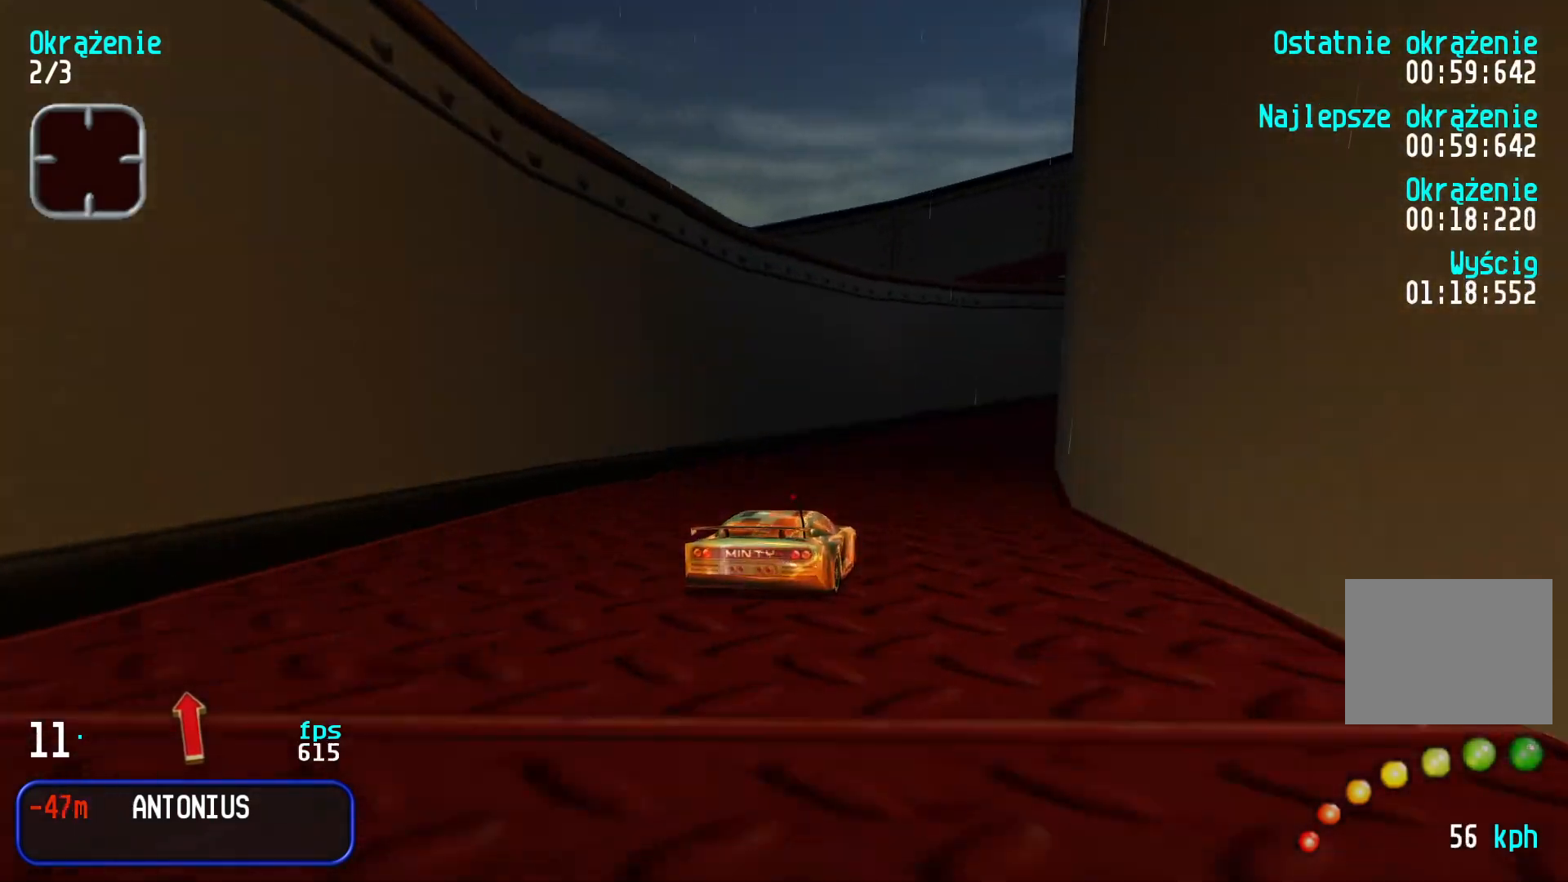
{"keys": ["right", "up"], "events": [[66, "right", "down"], [200, "right", "up"], [266, "right", "down"], [433, "right", "up"], [500, "right", "down"]]}
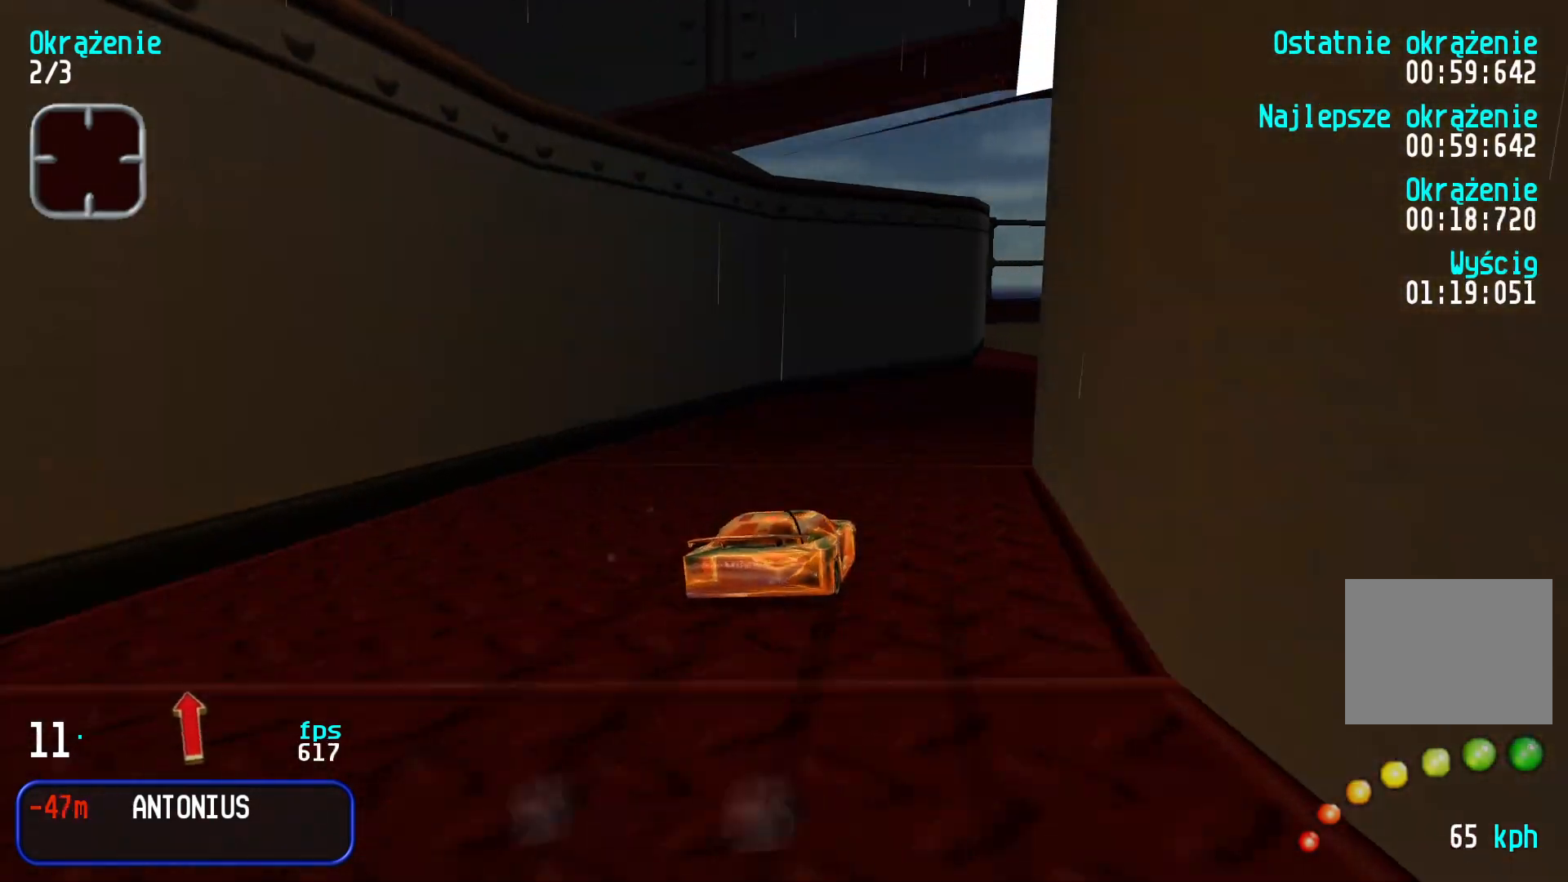
{"keys": ["right", "up"], "events": [[150, "right", "up"], [200, "right", "down"], [350, "right", "up"], [400, "right", "down"]]}
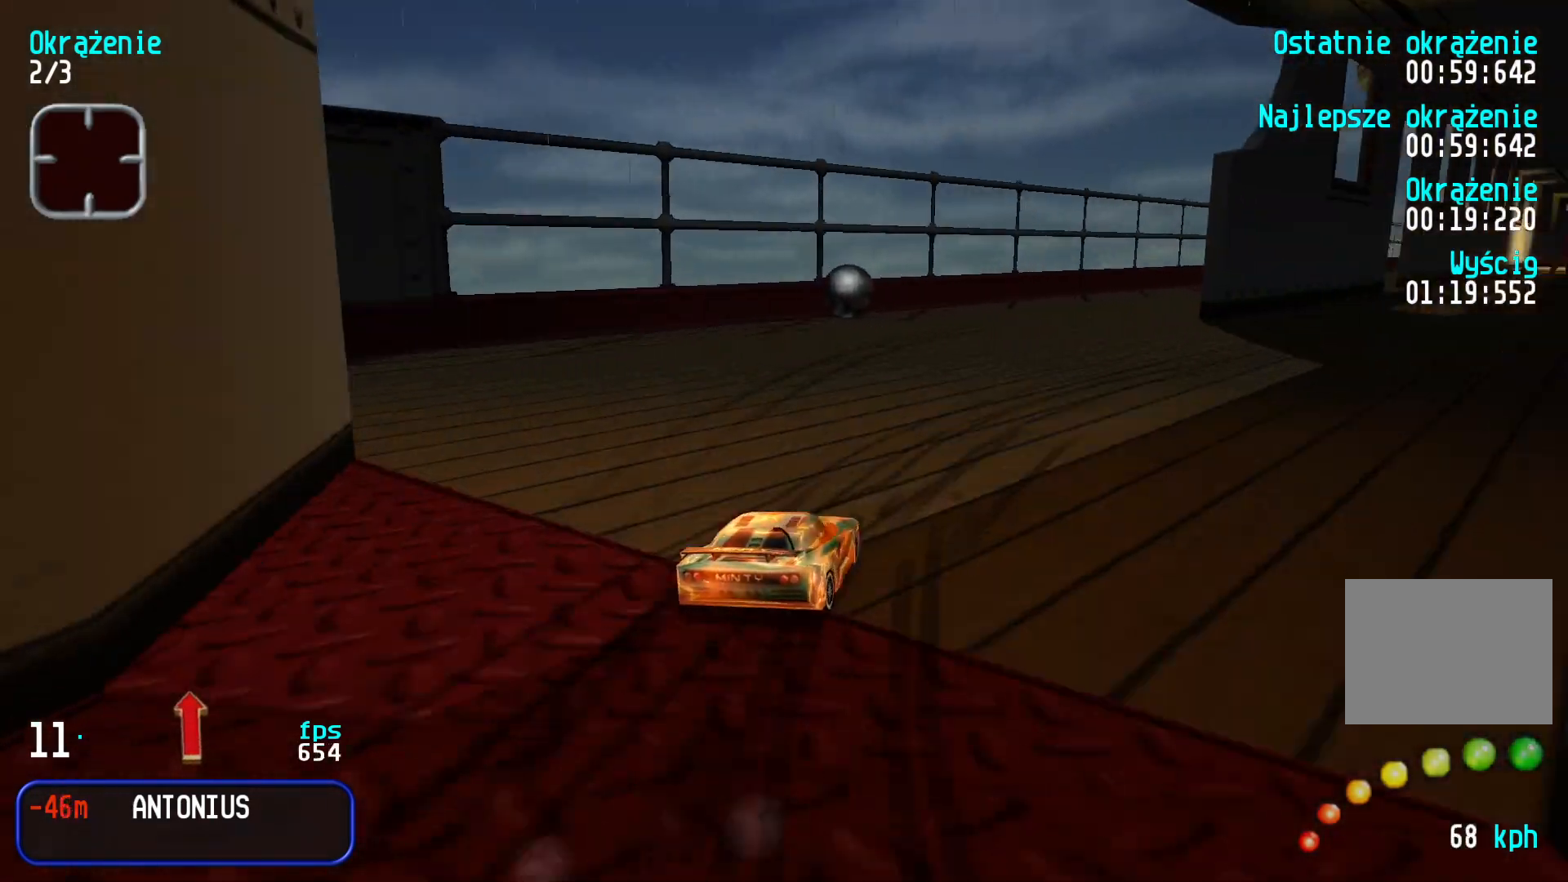
{"keys": ["right", "up"], "events": [[33, "right", "up"], [100, "right", "down"], [216, "right", "up"], [266, "right", "down"], [400, "right", "up"], [466, "right", "down"]]}
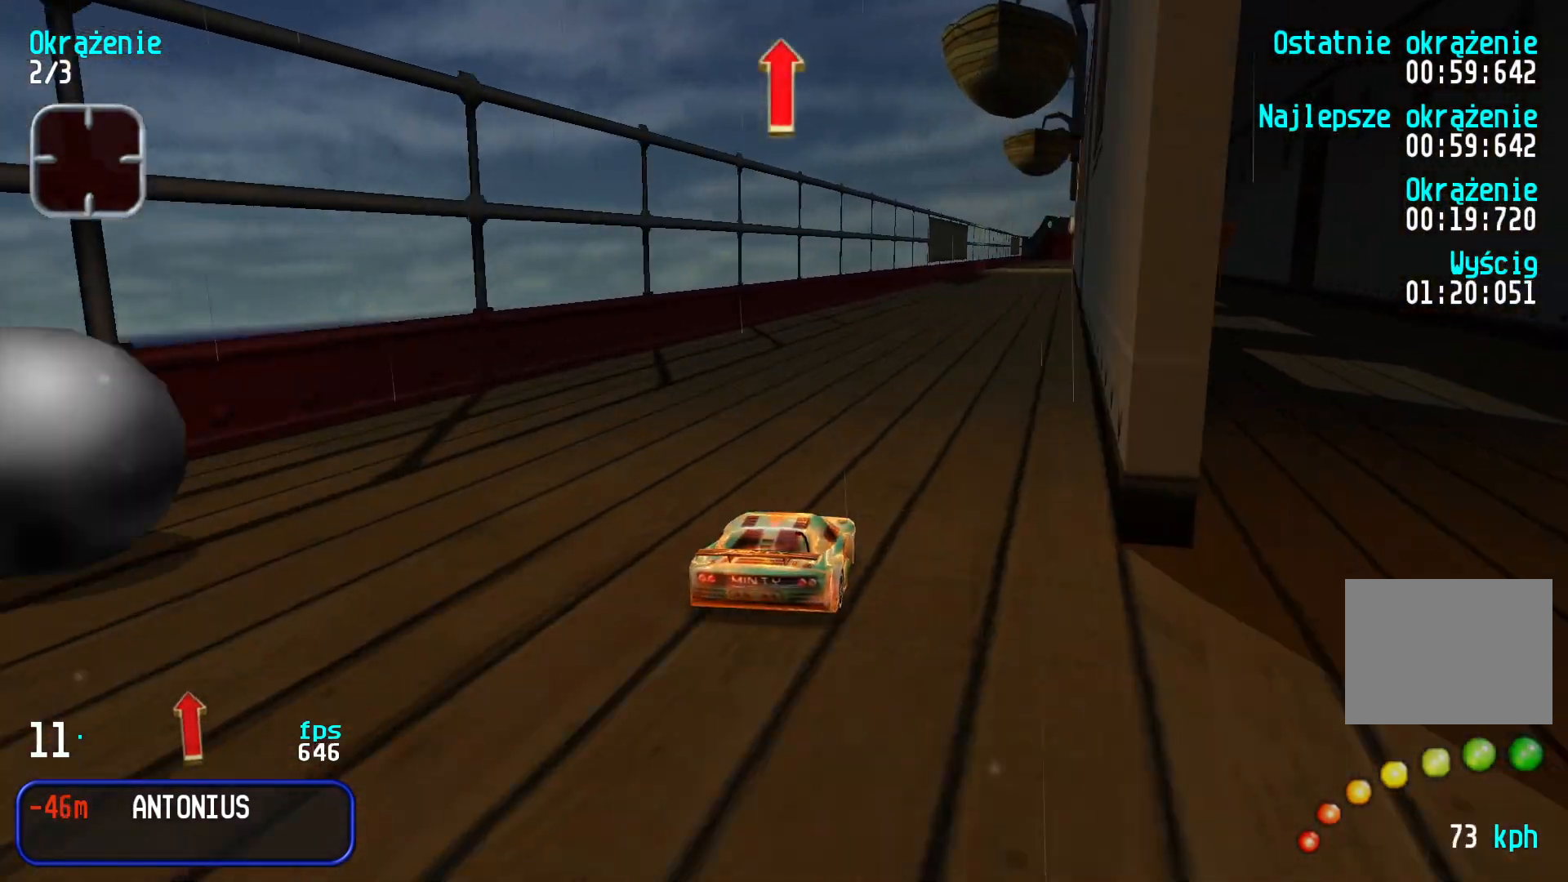
{"keys": ["up"], "events": [[16, "right", "up"], [300, "right", "down"], [383, "right", "up"]]}
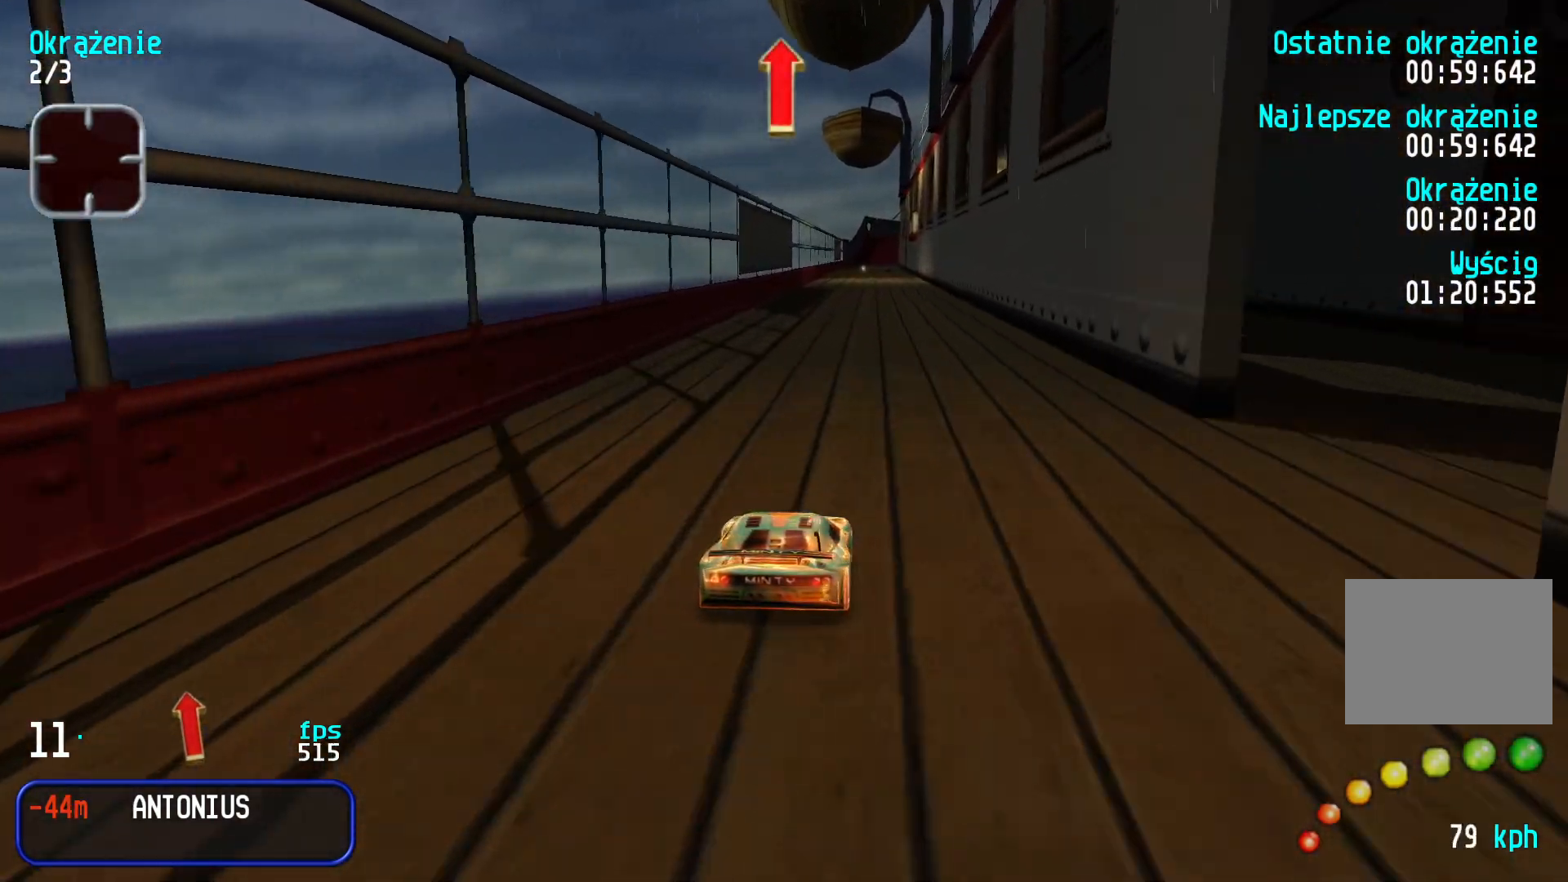
{"keys": ["up"], "events": []}
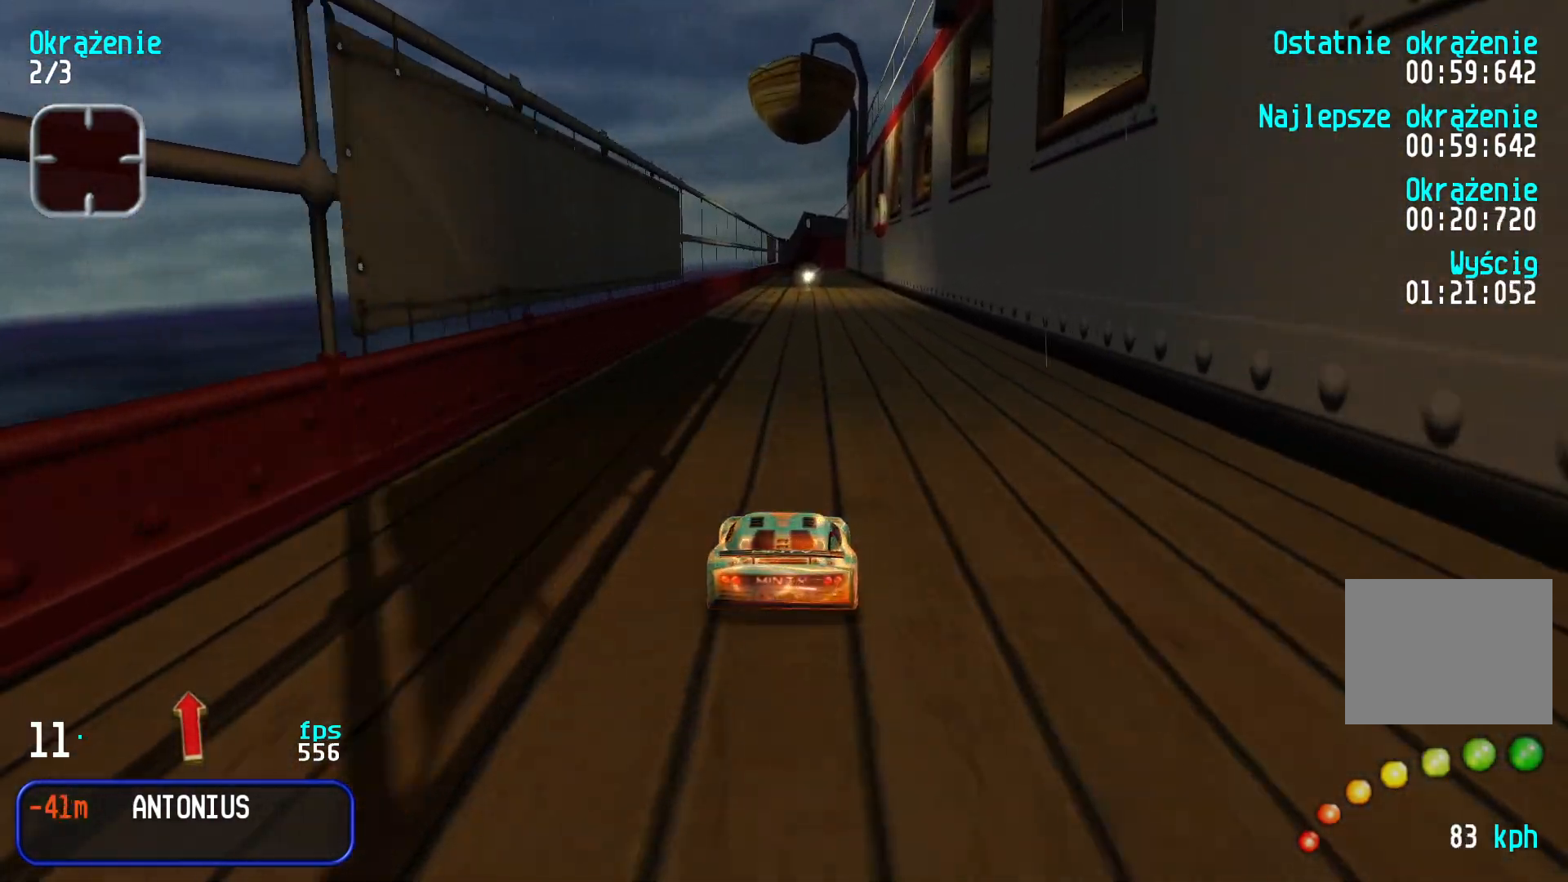
{"keys": ["up"], "events": []}
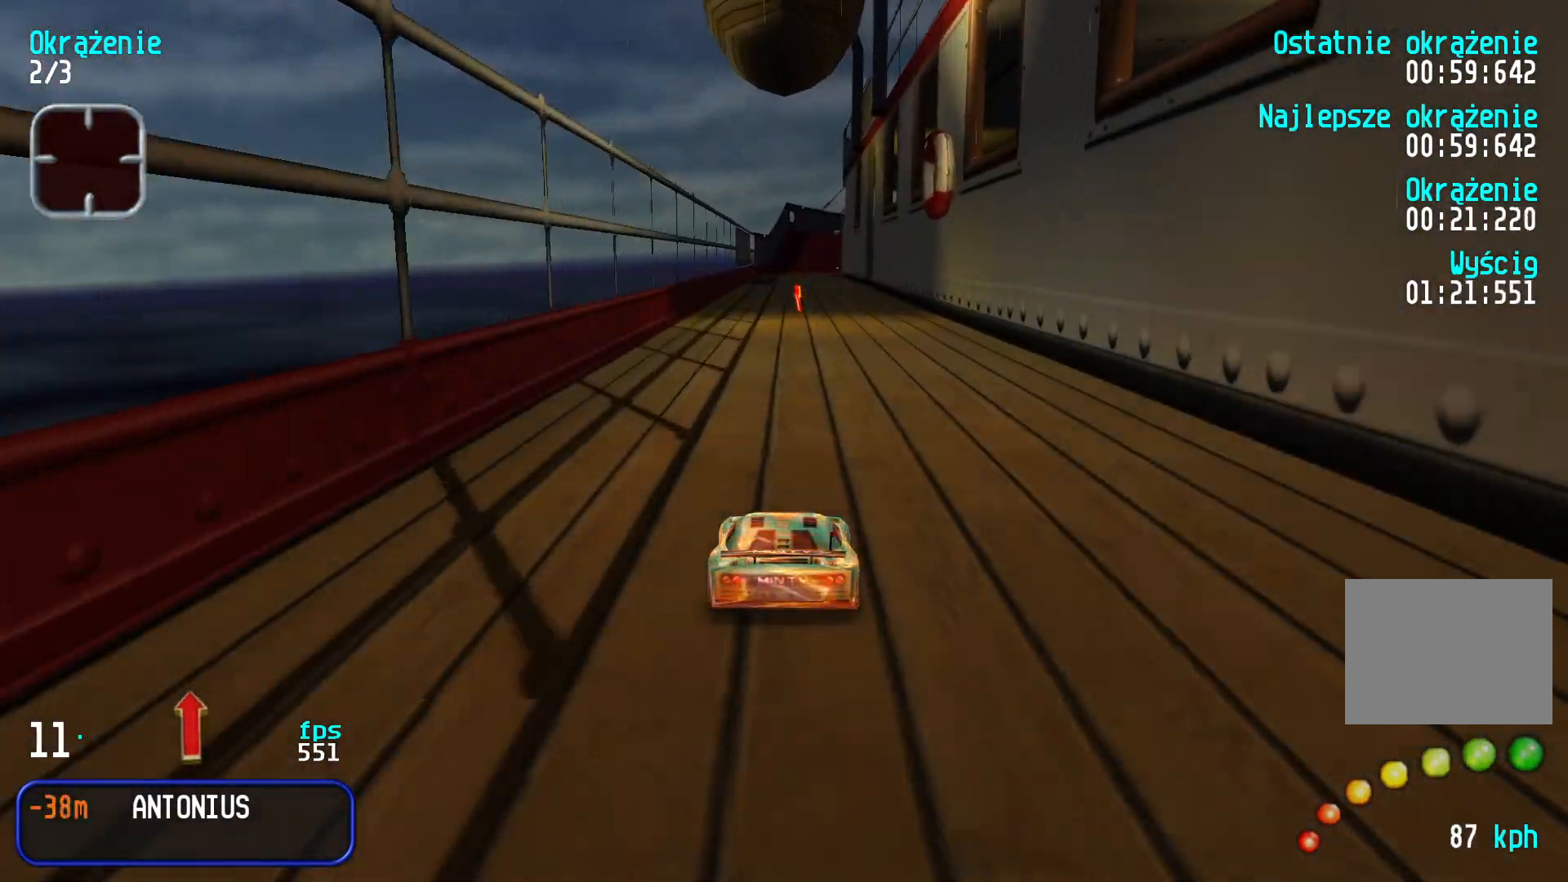
{"keys": ["up"], "events": []}
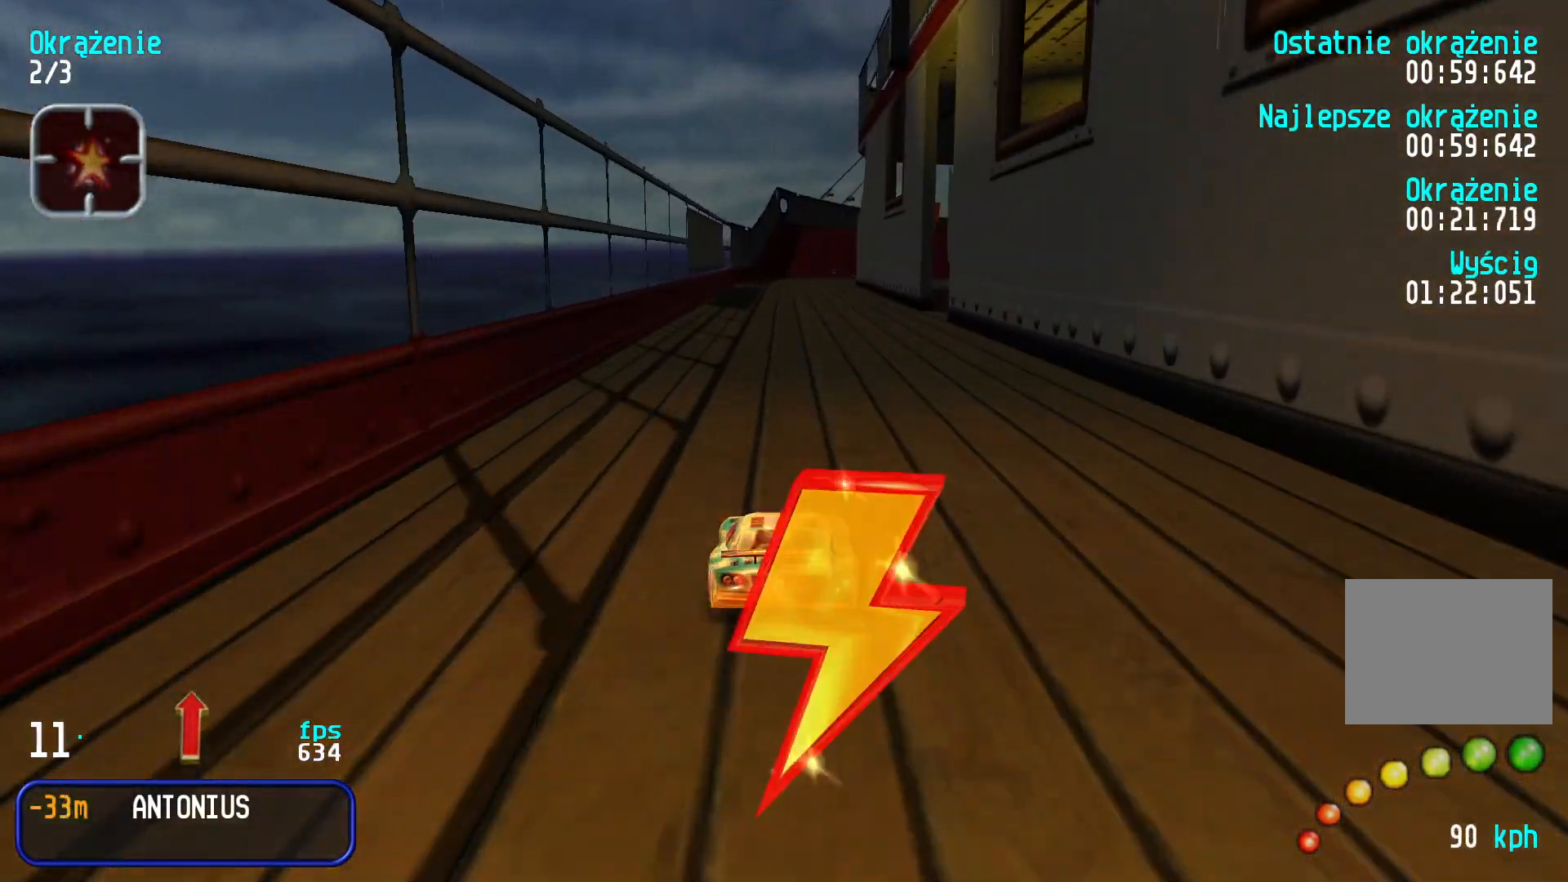
{"keys": ["right", "up"], "events": [[450, "right", "down"]]}
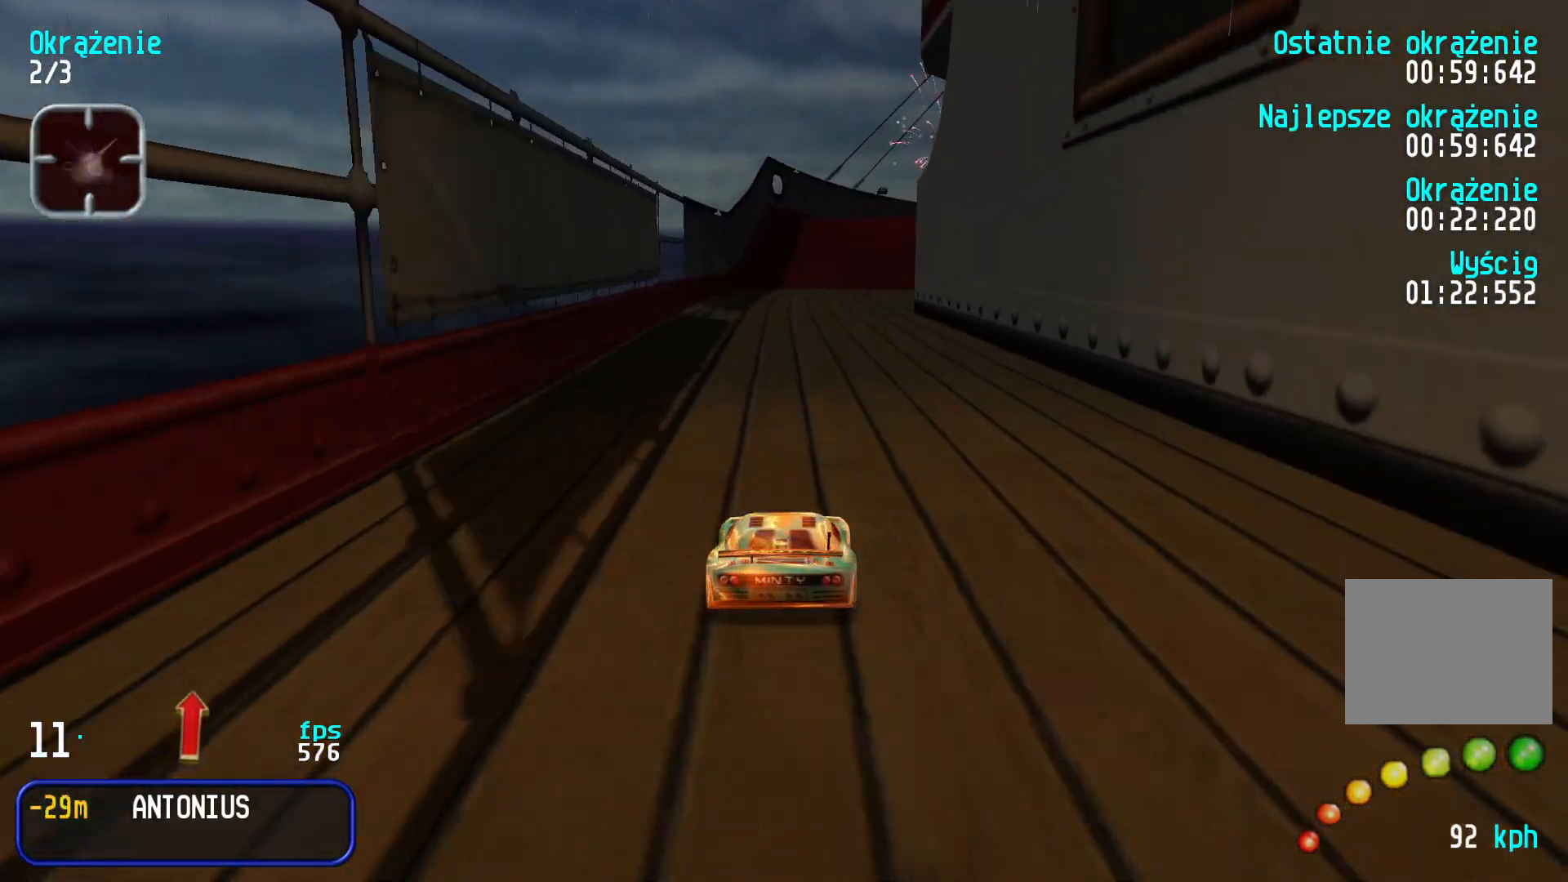
{"keys": ["up"], "events": [[16, "right", "up"], [283, "right", "down"], [316, "right", "up"]]}
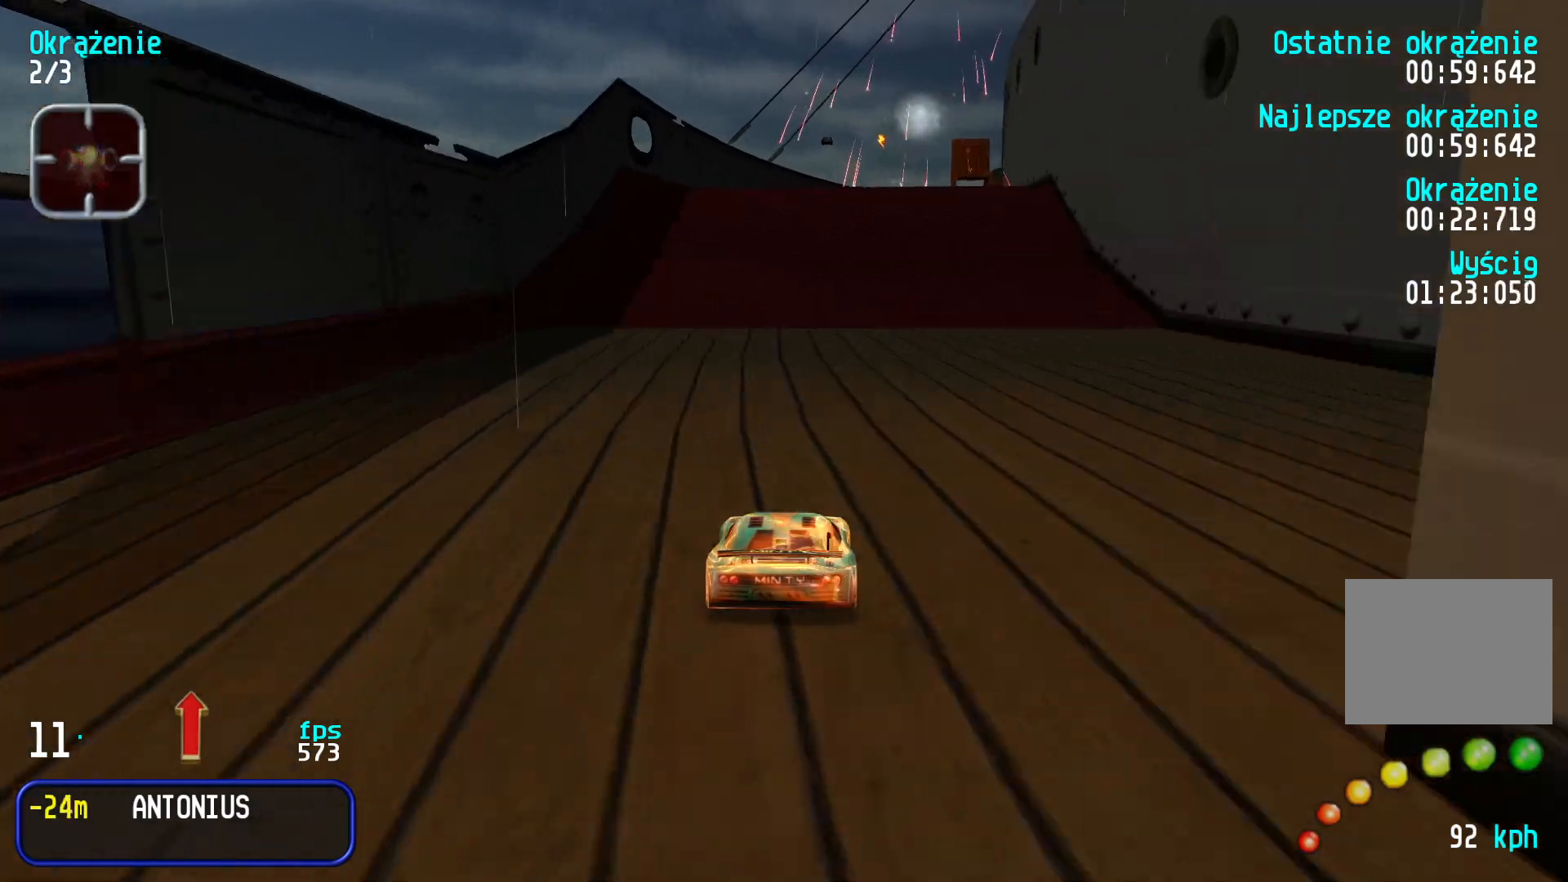
{"keys": ["right", "up"], "events": [[50, "right", "down"], [83, "right", "up"], [466, "right", "down"]]}
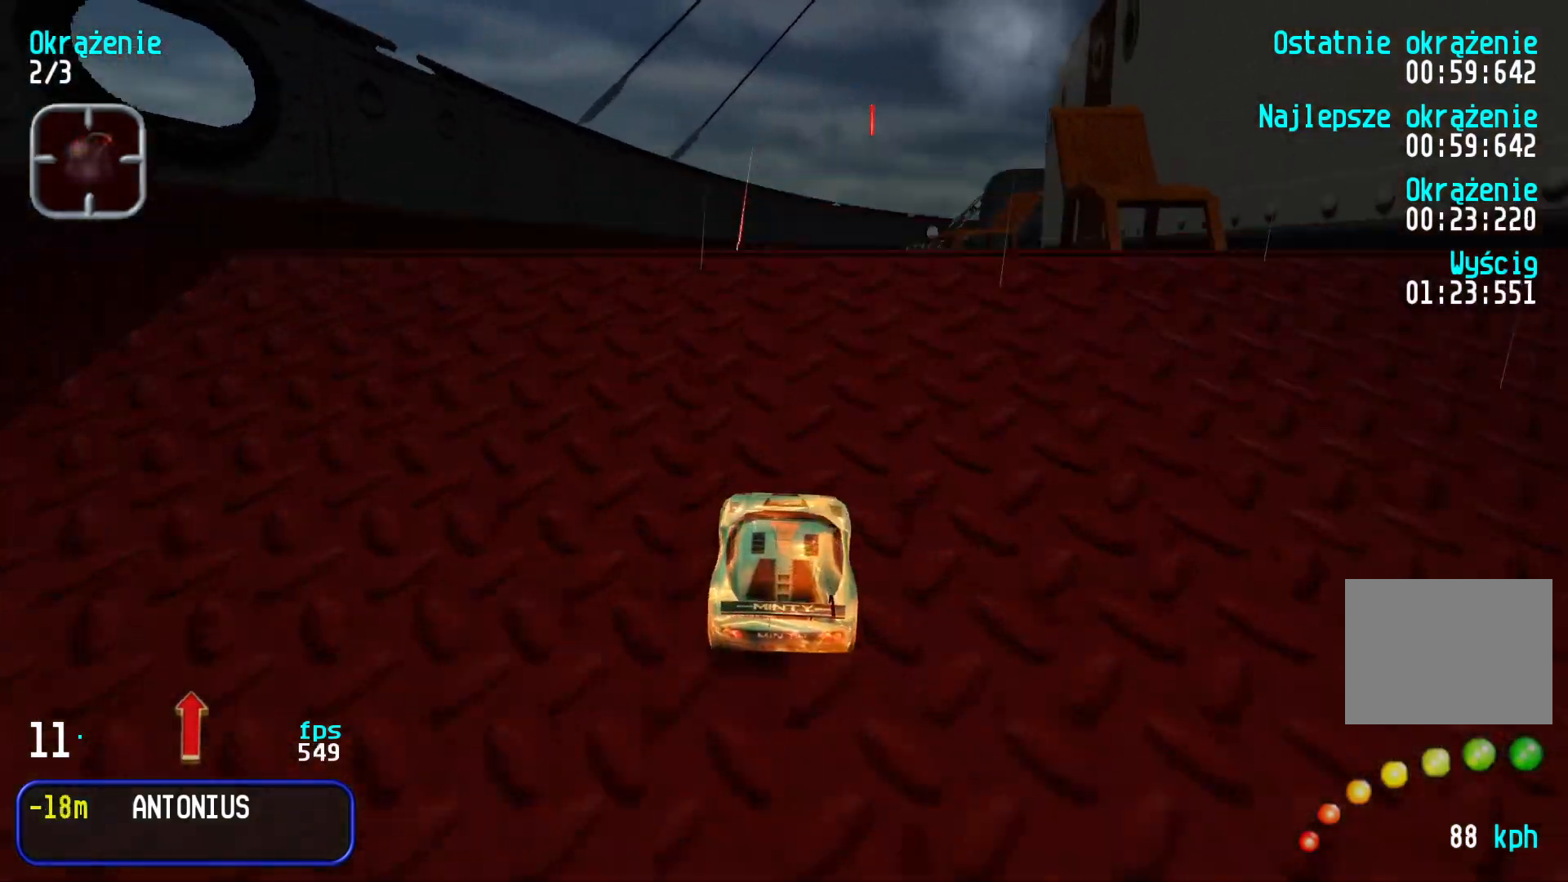
{"keys": [], "events": [[33, "up", "up"], [66, "right", "up"]]}
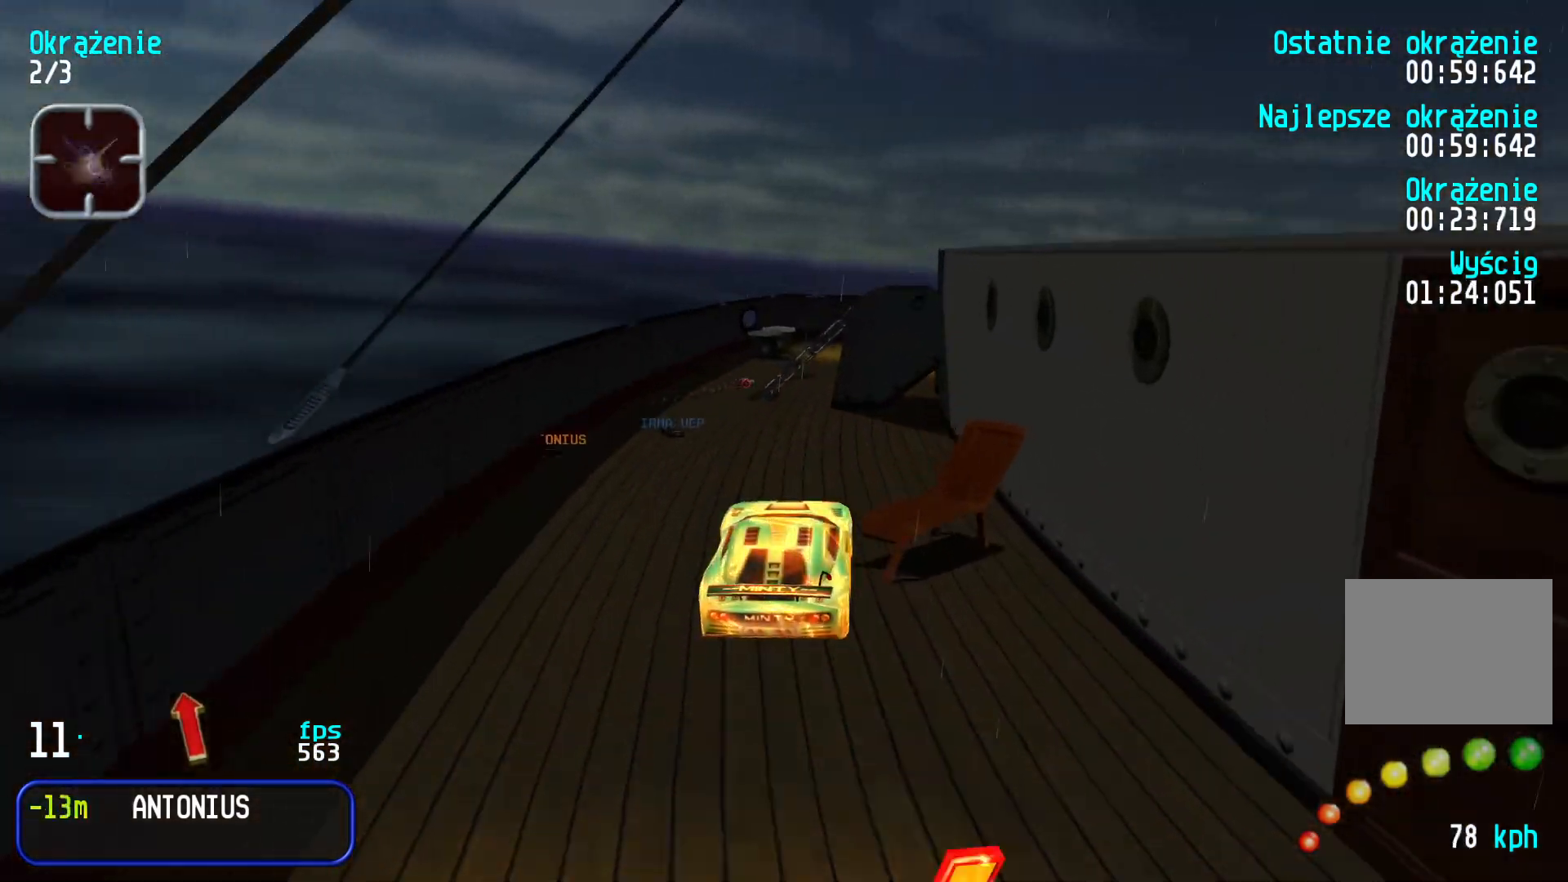
{"keys": [], "events": []}
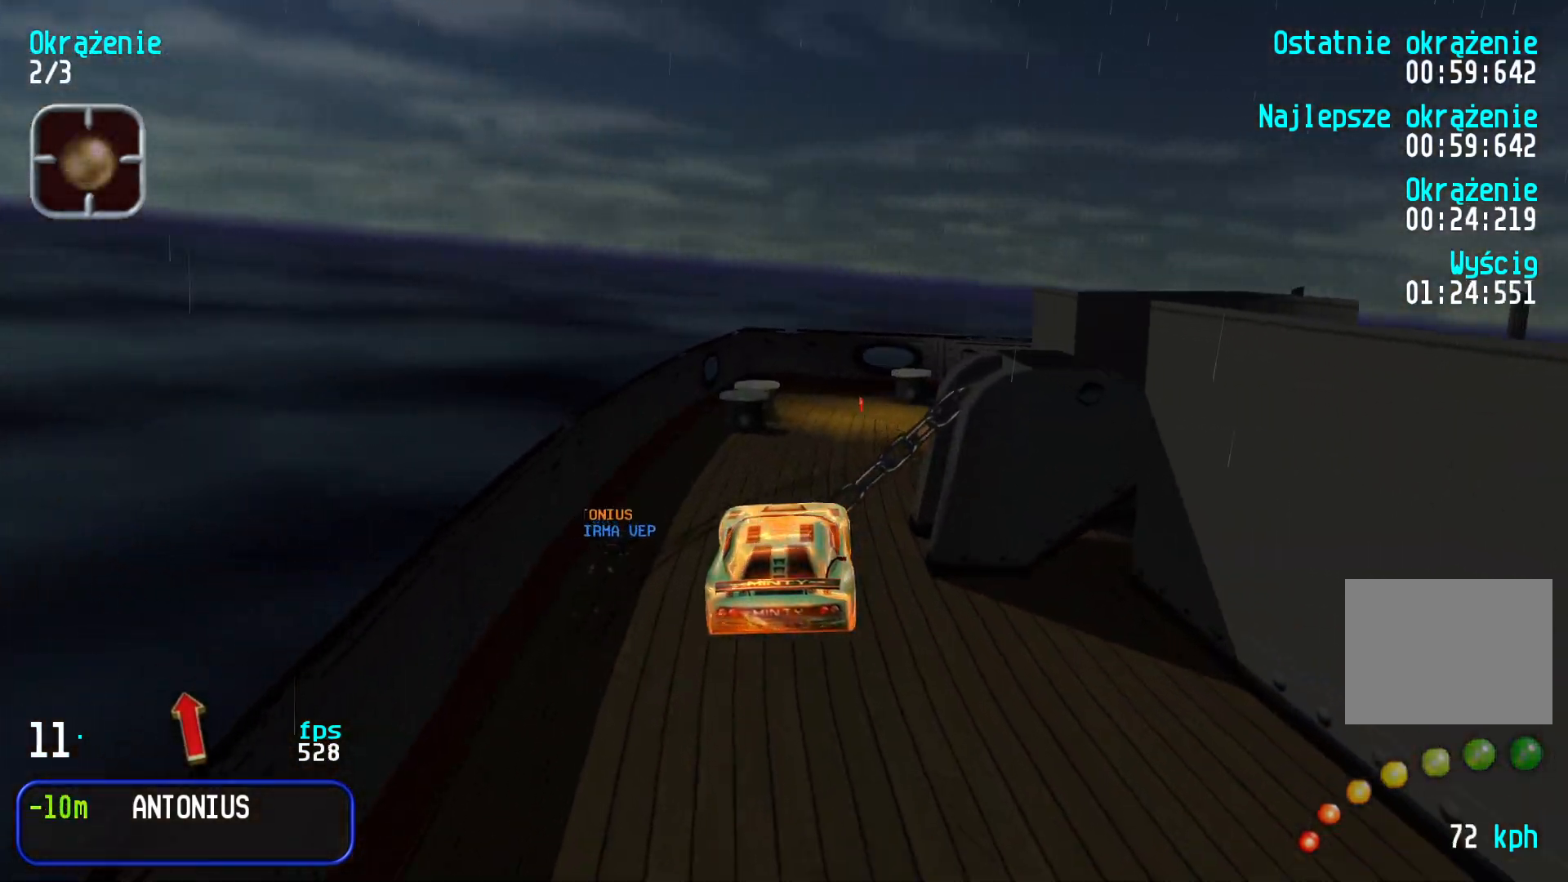
{"keys": [], "events": []}
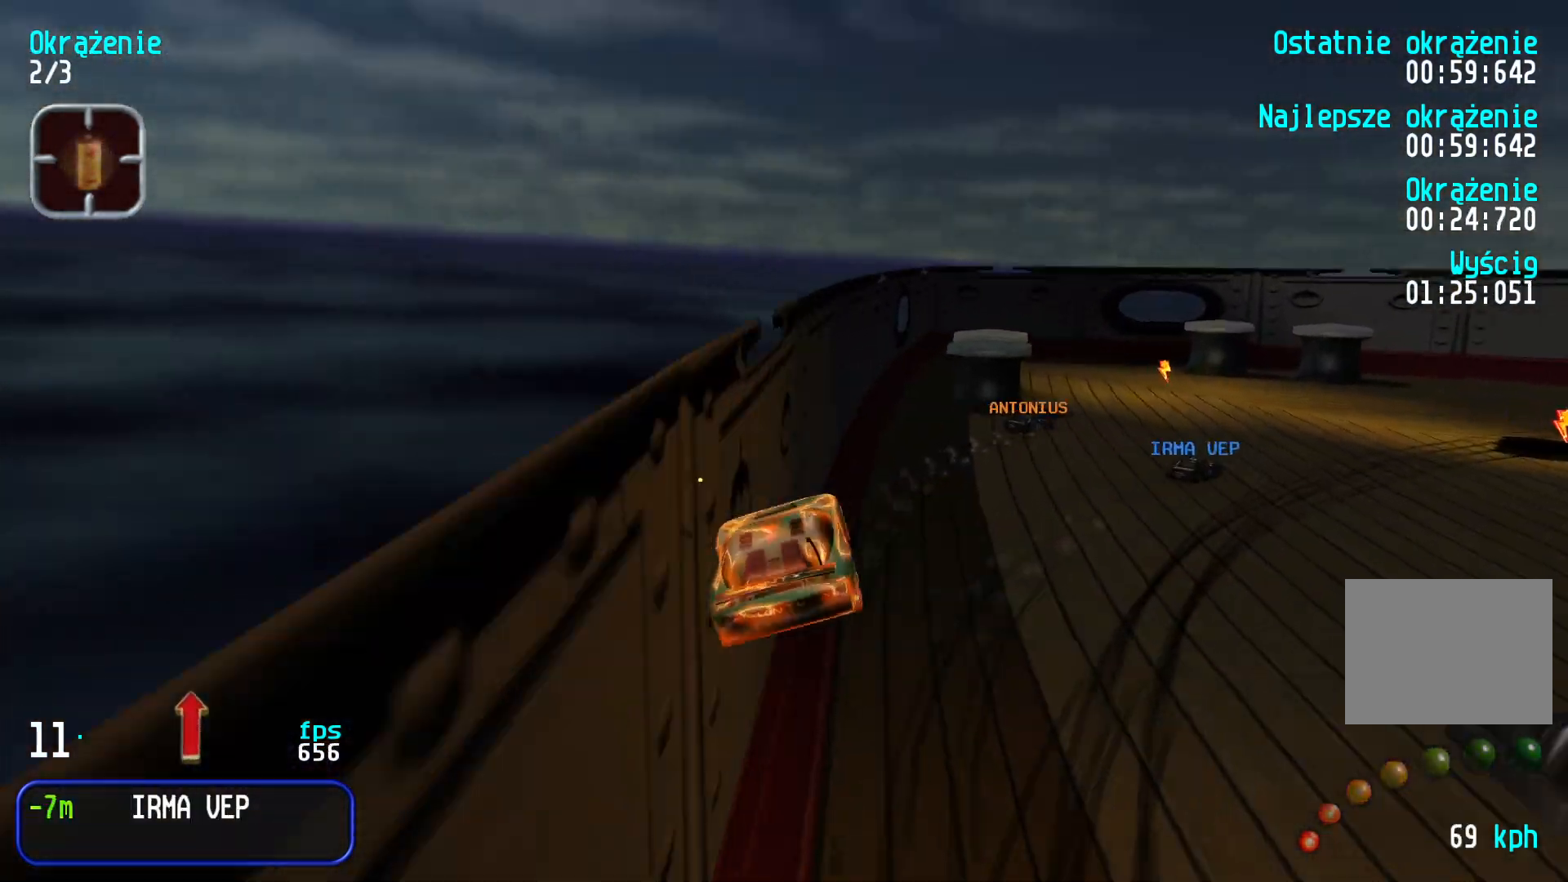
{"keys": ["down", "right"], "events": [[150, "down", "down"], [266, "right", "down"]]}
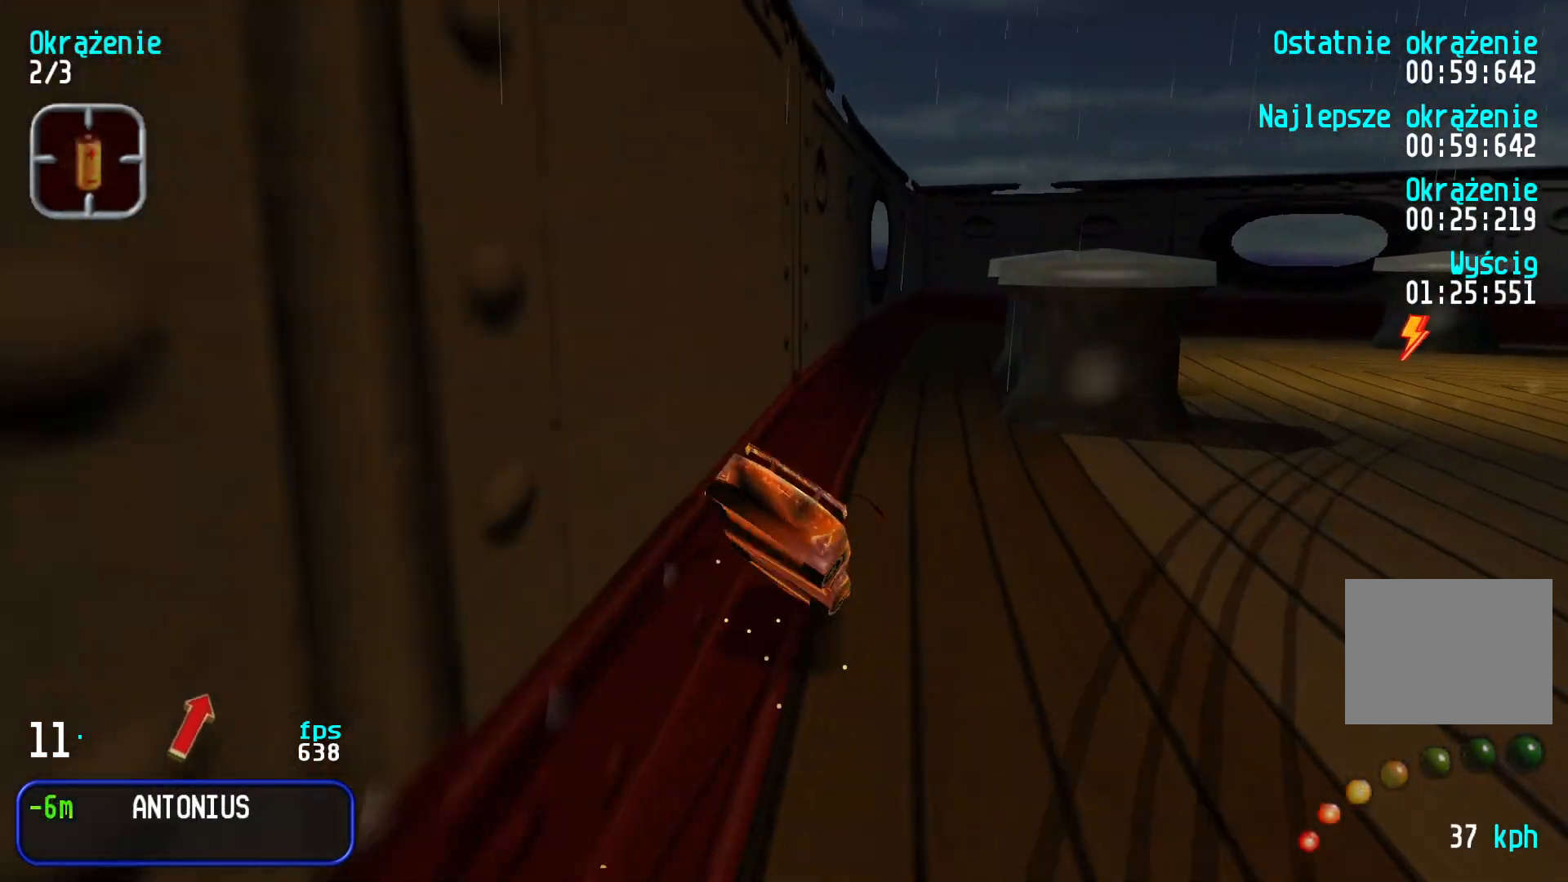
{"keys": ["right", "up"], "events": [[450, "down", "up"], [483, "up", "down"]]}
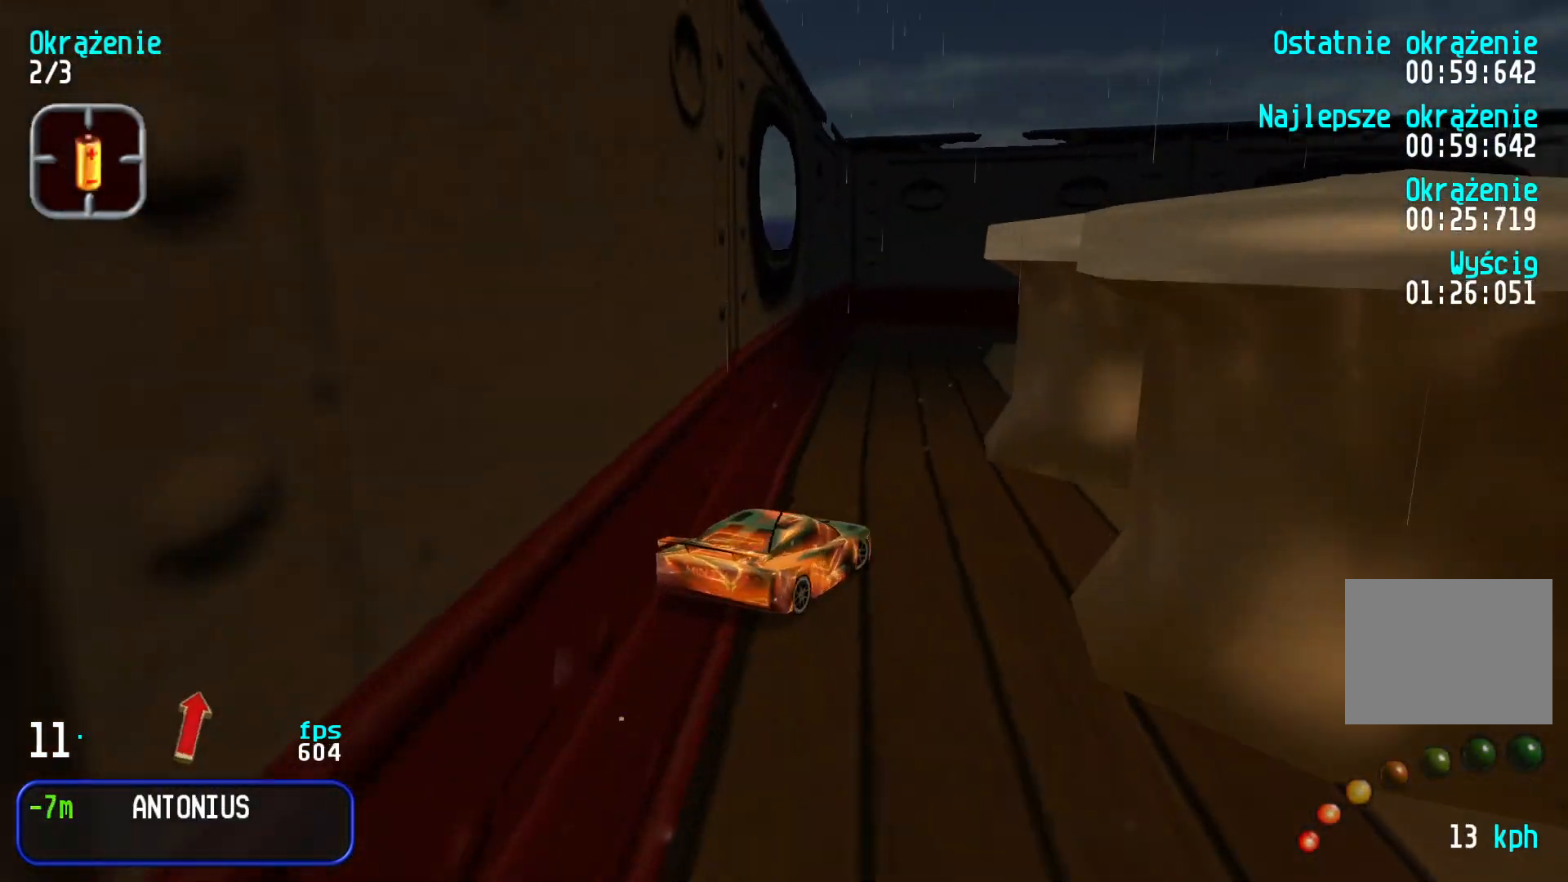
{"keys": ["up"], "events": [[350, "right", "up"]]}
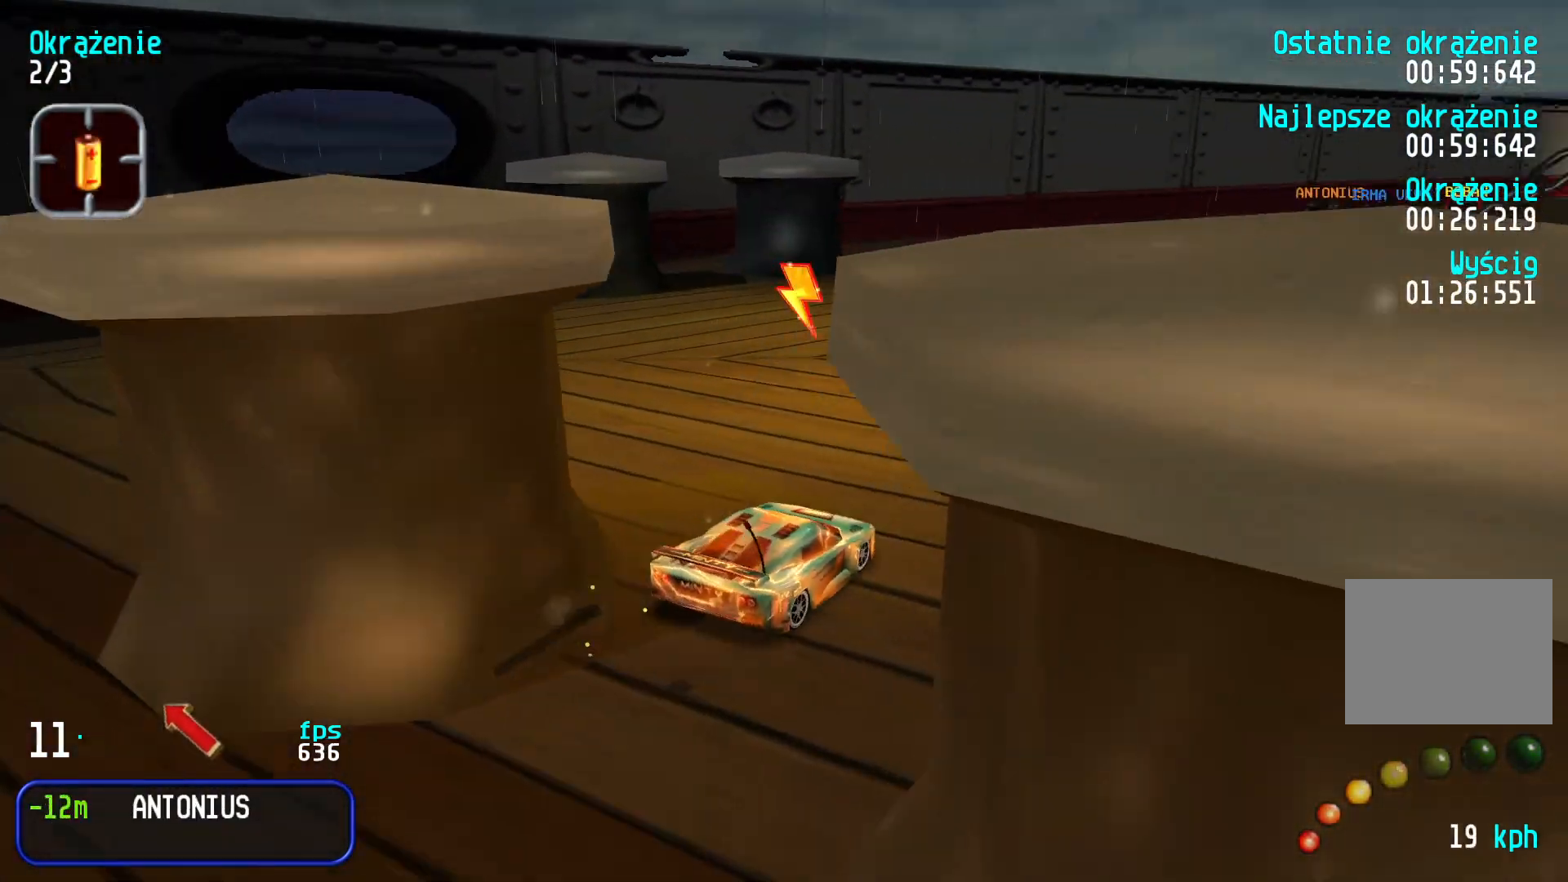
{"keys": ["right", "up"], "events": [[116, "left", "down"], [183, "left", "up"], [266, "right", "down"], [333, "right", "up"], [483, "right", "down"]]}
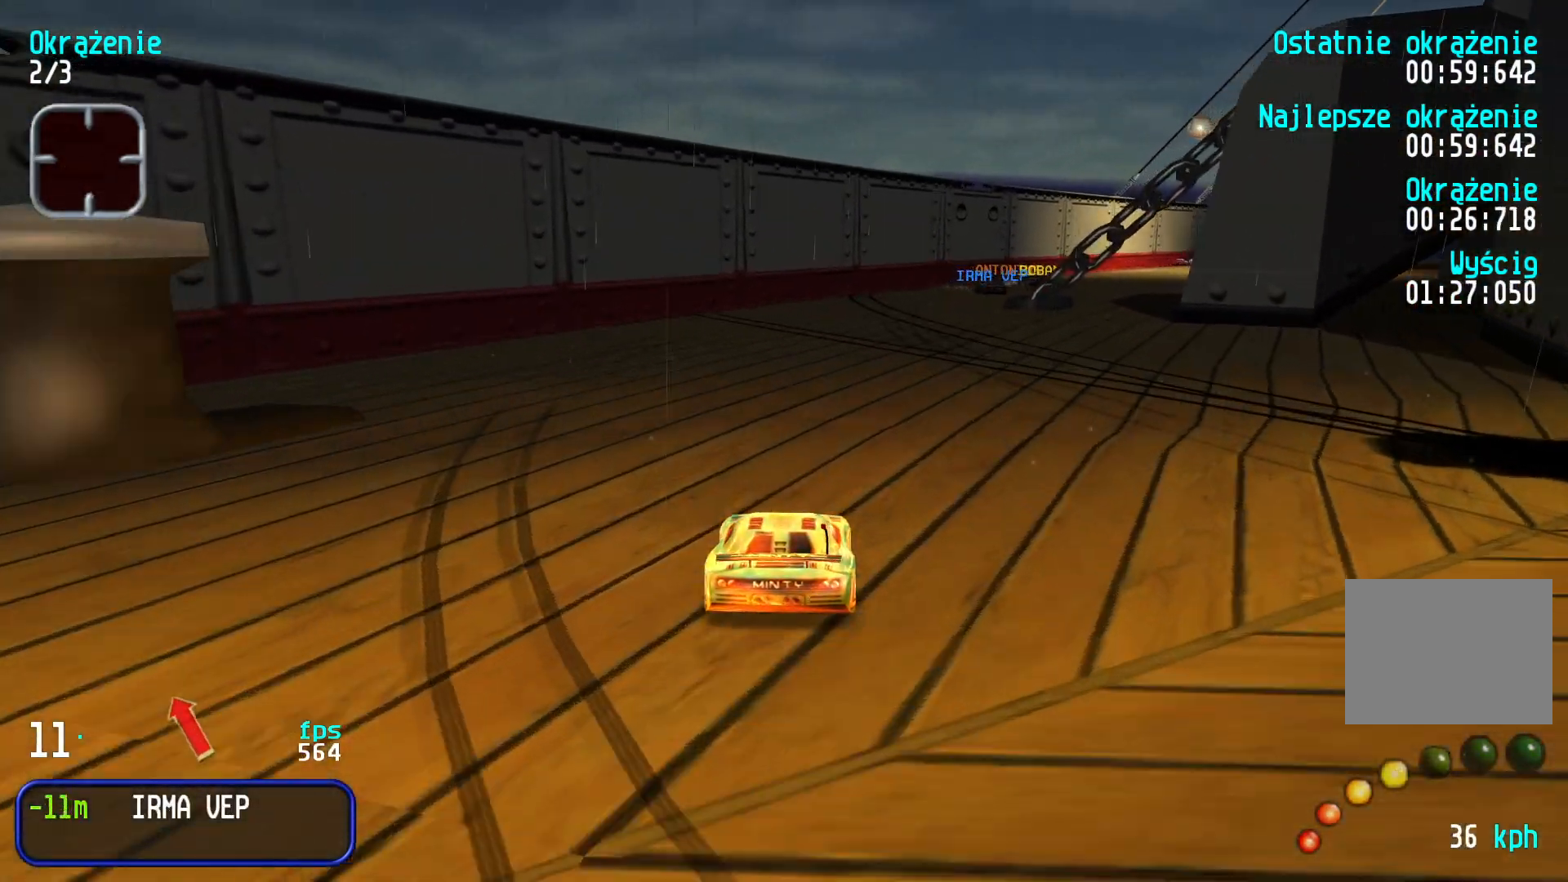
{"keys": ["right", "up"], "events": [[83, "right", "up"], [200, "right", "down"], [300, "right", "up"], [383, "right", "down"]]}
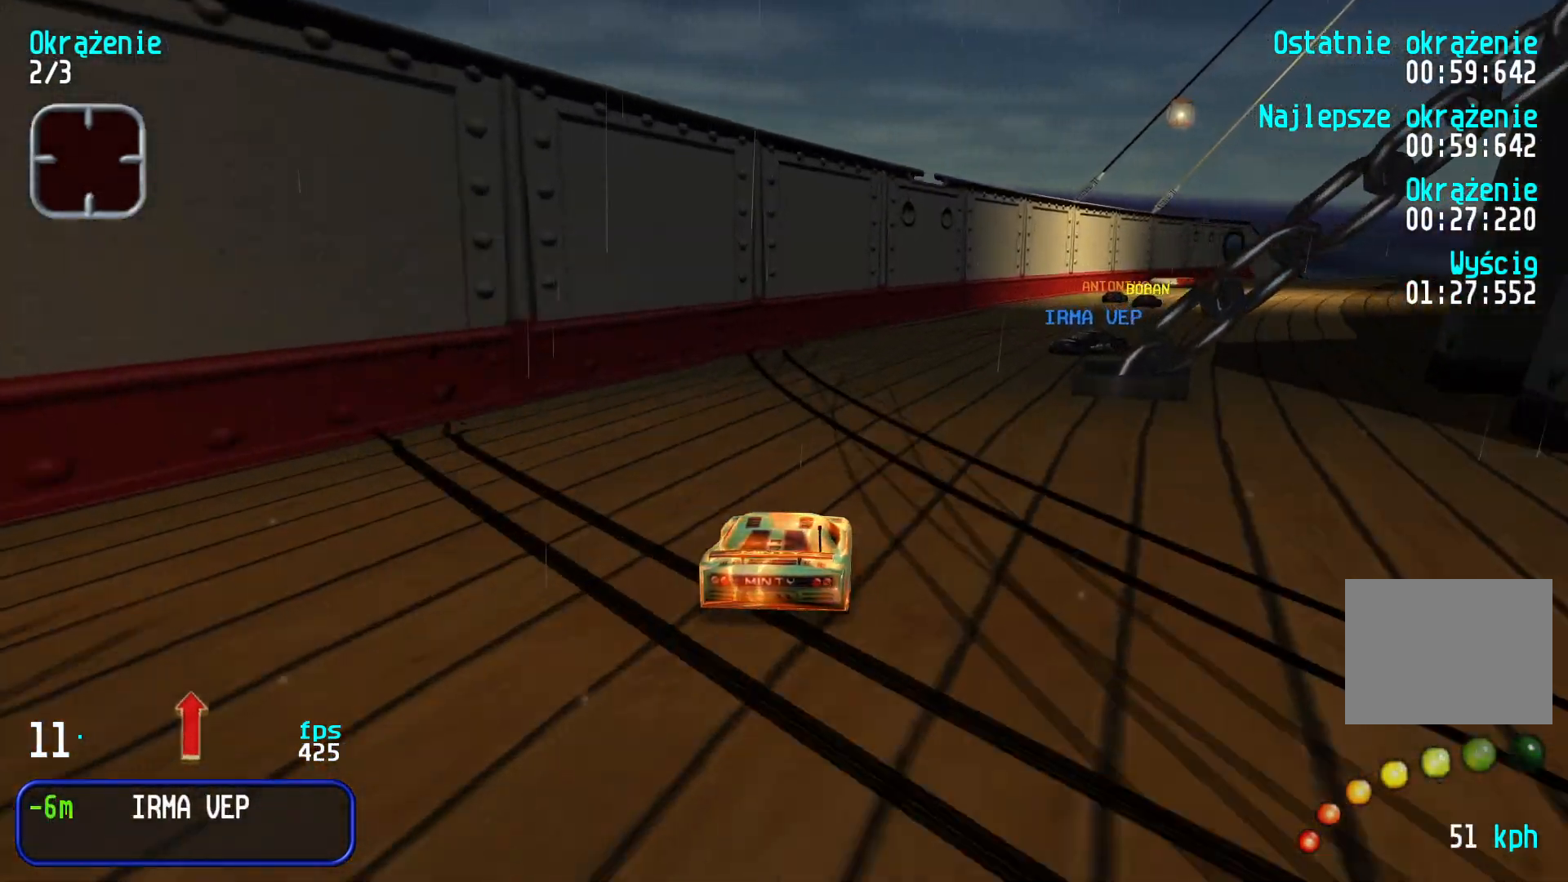
{"keys": ["right", "up"], "events": [[33, "right", "up"], [116, "right", "down"], [200, "right", "up"], [300, "right", "down"], [433, "right", "up"], [500, "right", "down"]]}
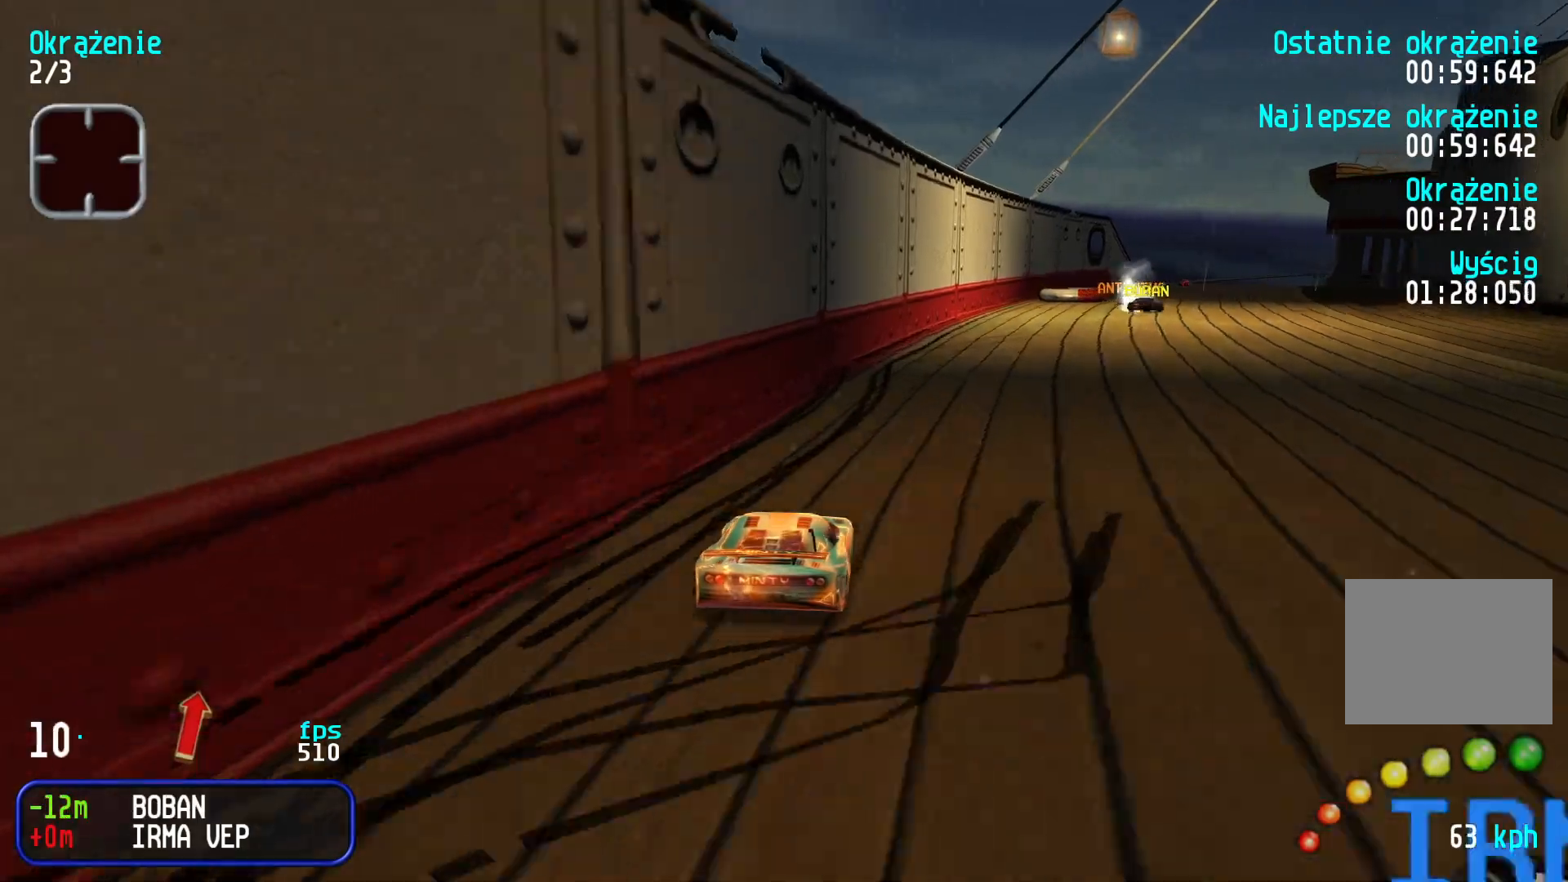
{"keys": ["up"], "events": [[116, "right", "up"], [183, "right", "down"], [283, "right", "up"]]}
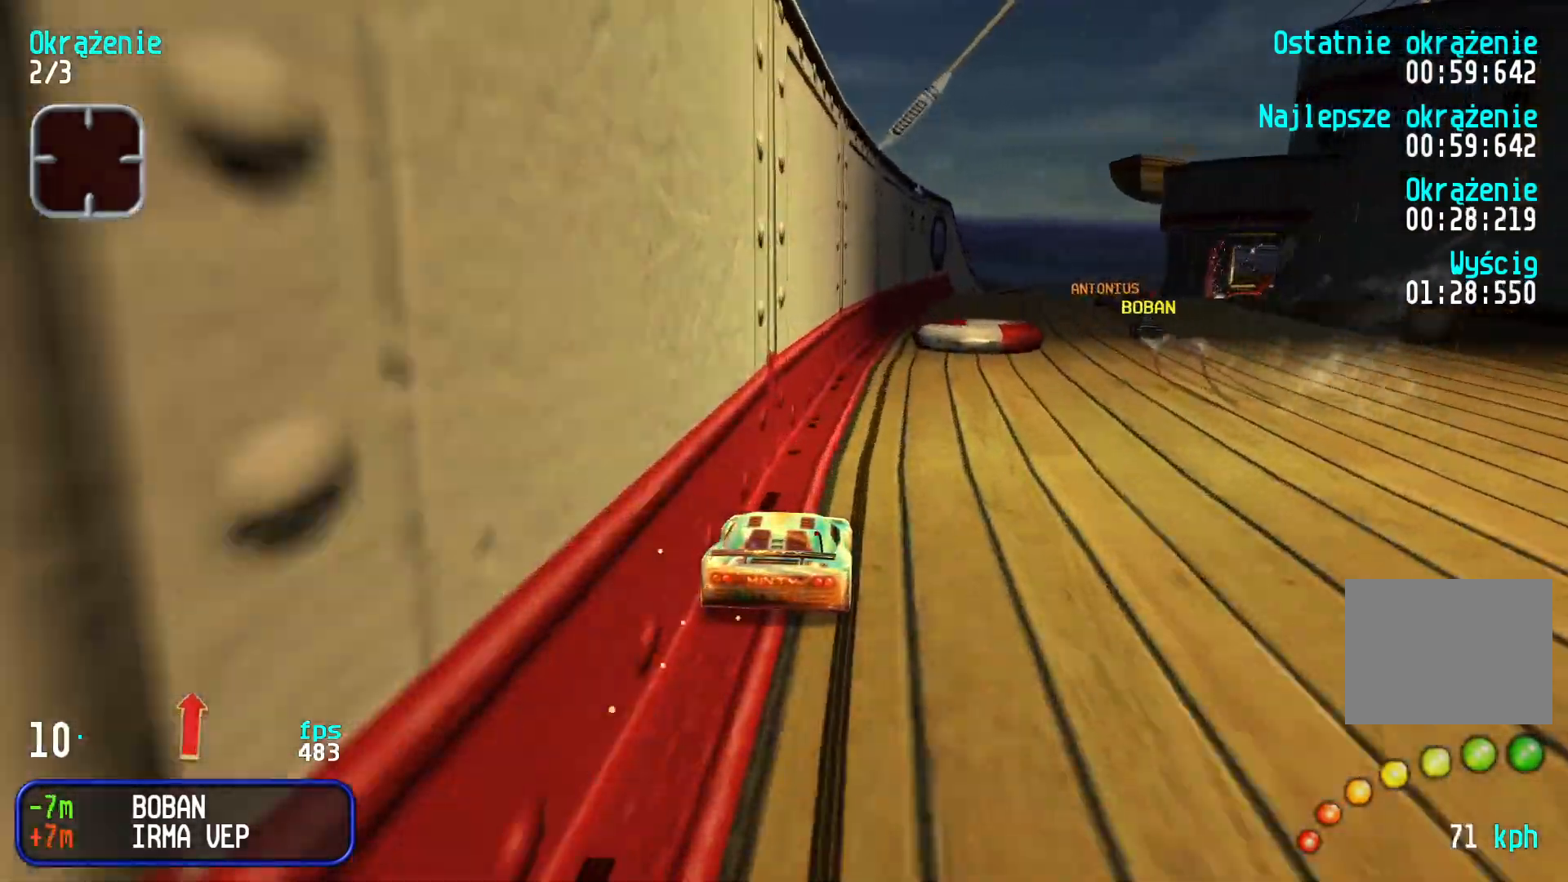
{"keys": ["right", "up"], "events": [[100, "right", "down"], [233, "right", "up"], [300, "right", "down"], [416, "right", "up"], [500, "right", "down"]]}